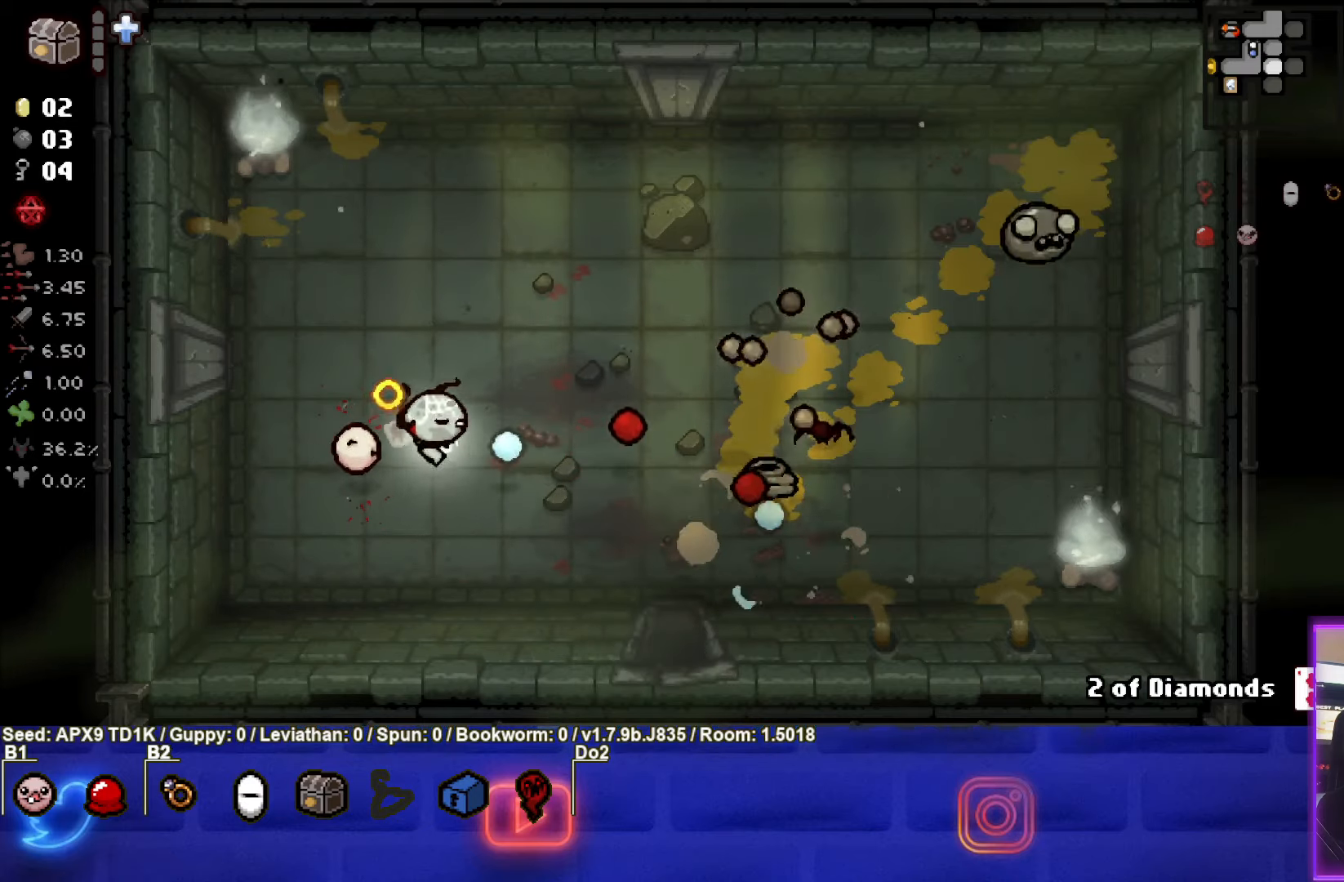
Gameplay with a controller (PlayStation layout); each line is a JSON object with the inputs held at the frame after it. "events" lists button and stick changes between this image and that frame as [ms after this image, input, new state], when the widget could be followed in between.
{"buttons": ["CIRCLE"], "left_stick": "down-left", "right_stick": "center", "events": [[17, "left_stick", "center"], [134, "left_stick", "left"], [300, "left_stick", "center"], [350, "left_stick", "down"], [484, "left_stick", "down-left"]]}
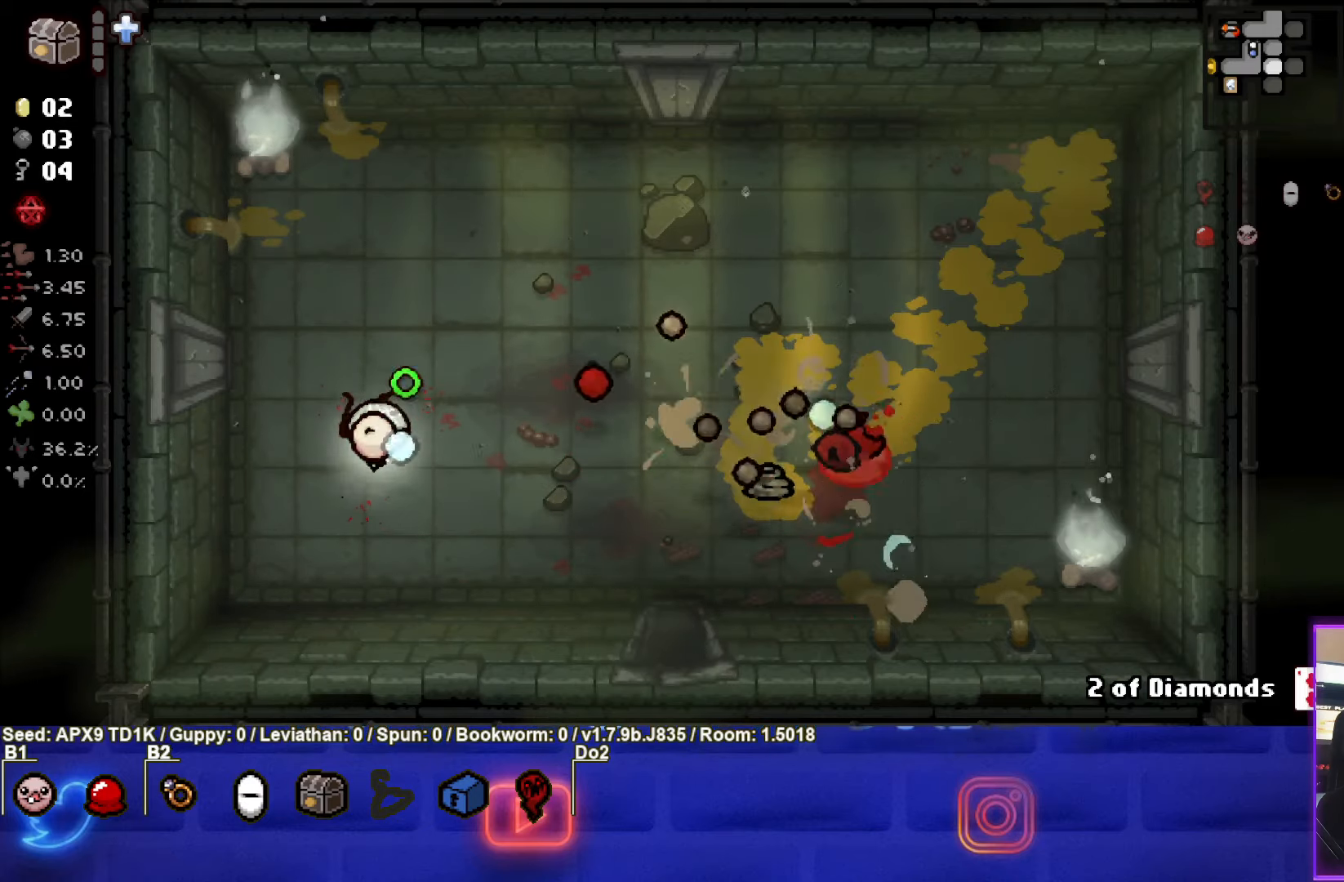
{"buttons": ["CIRCLE"], "left_stick": "up-right", "right_stick": "center", "events": [[150, "left_stick", "left"], [417, "left_stick", "up-right"]]}
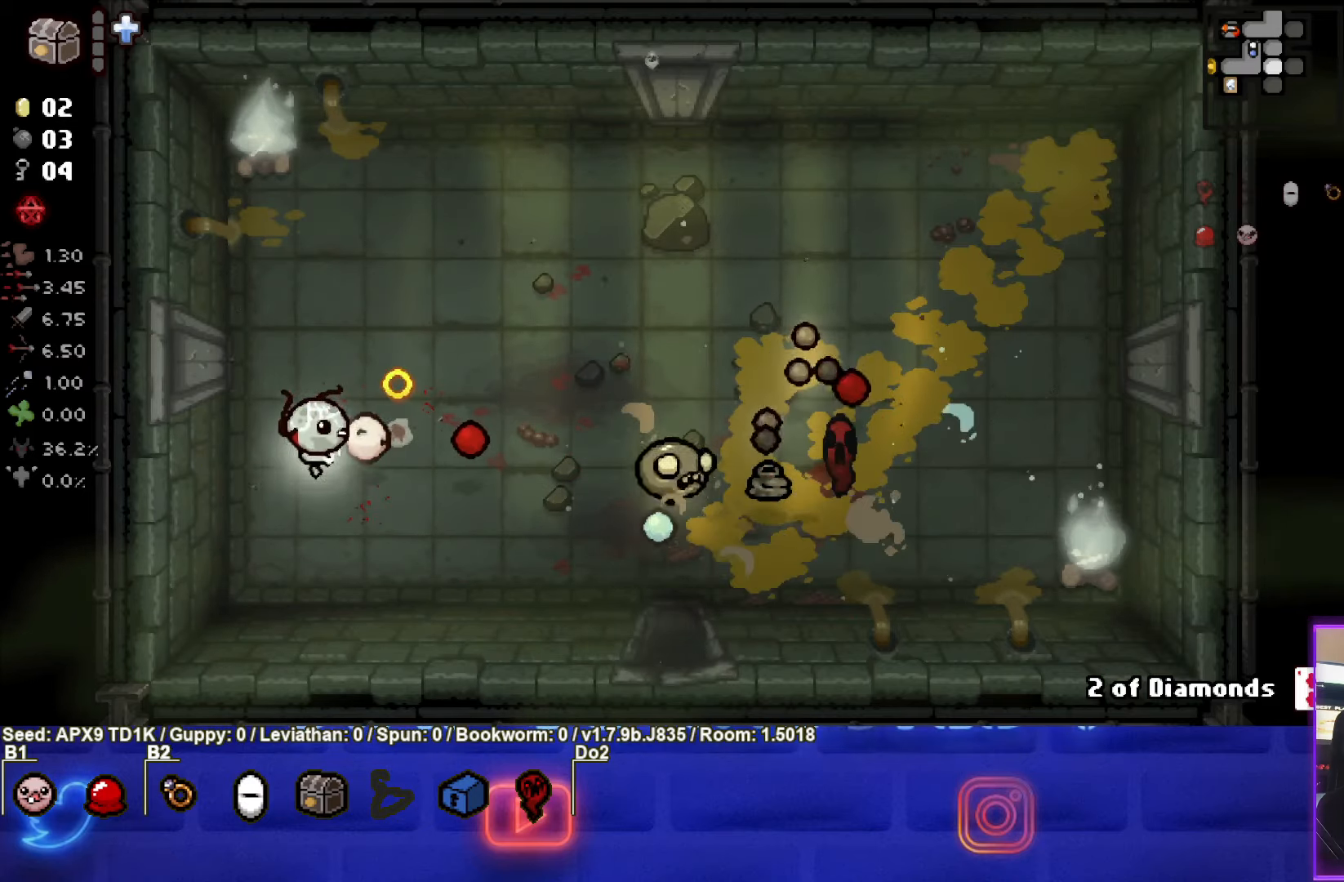
{"buttons": ["CIRCLE"], "left_stick": "center", "right_stick": "center", "events": [[100, "left_stick", "up"], [267, "left_stick", "center"]]}
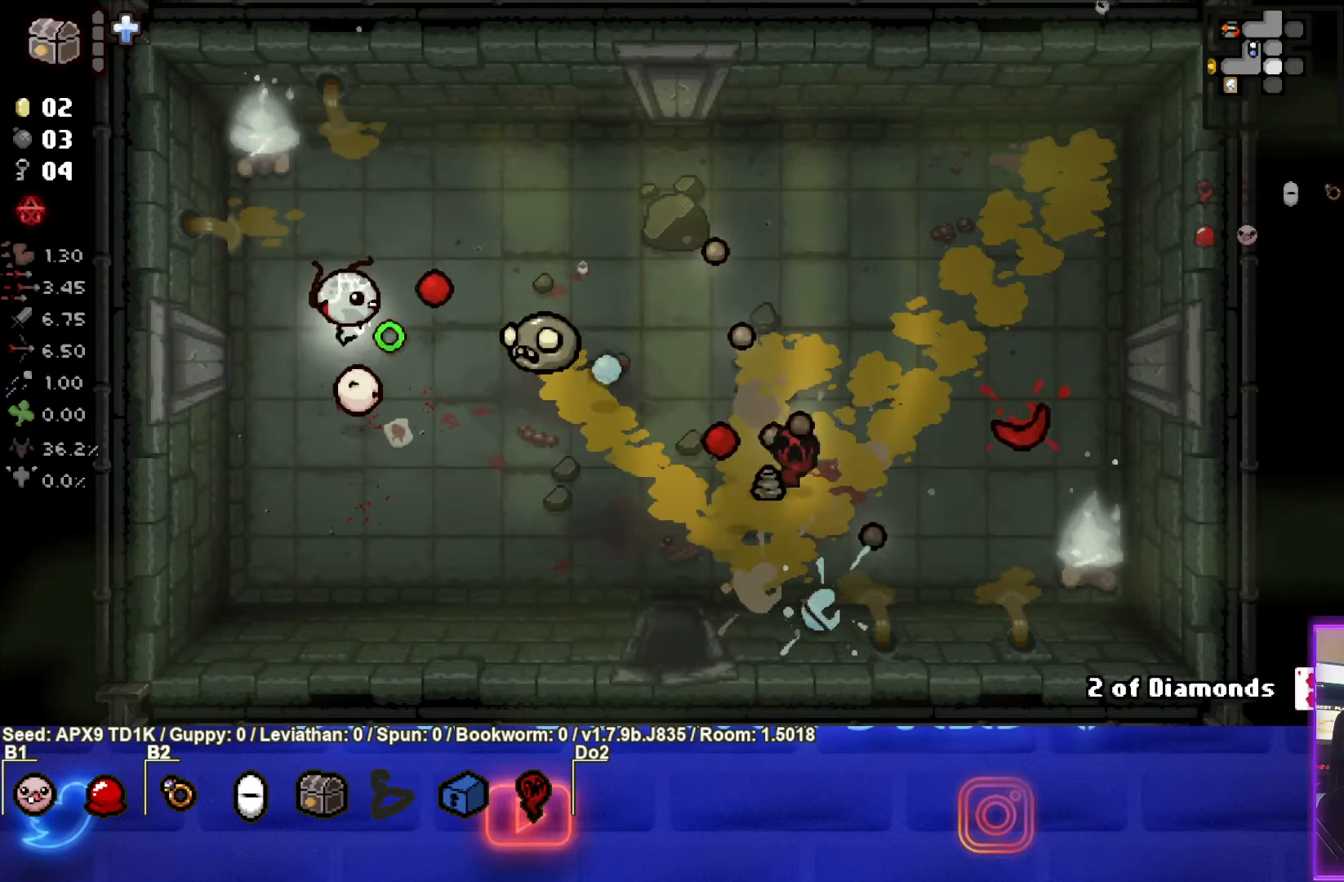
{"buttons": ["CIRCLE"], "left_stick": "down-left", "right_stick": "center", "events": [[184, "left_stick", "left"], [467, "left_stick", "down-left"]]}
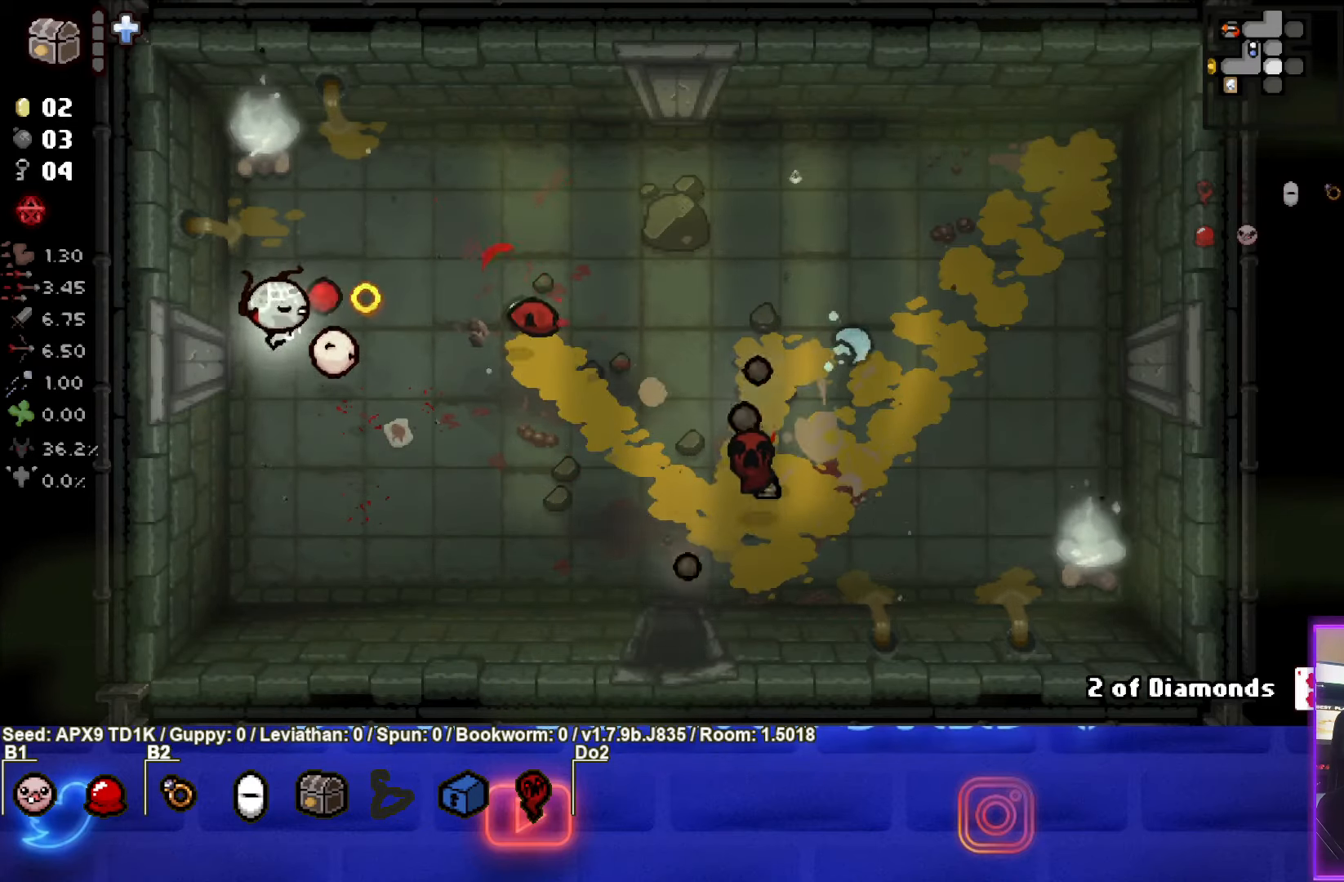
{"buttons": ["CIRCLE"], "left_stick": "up-right", "right_stick": "center", "events": [[134, "left_stick", "down-right"], [300, "left_stick", "up-right"]]}
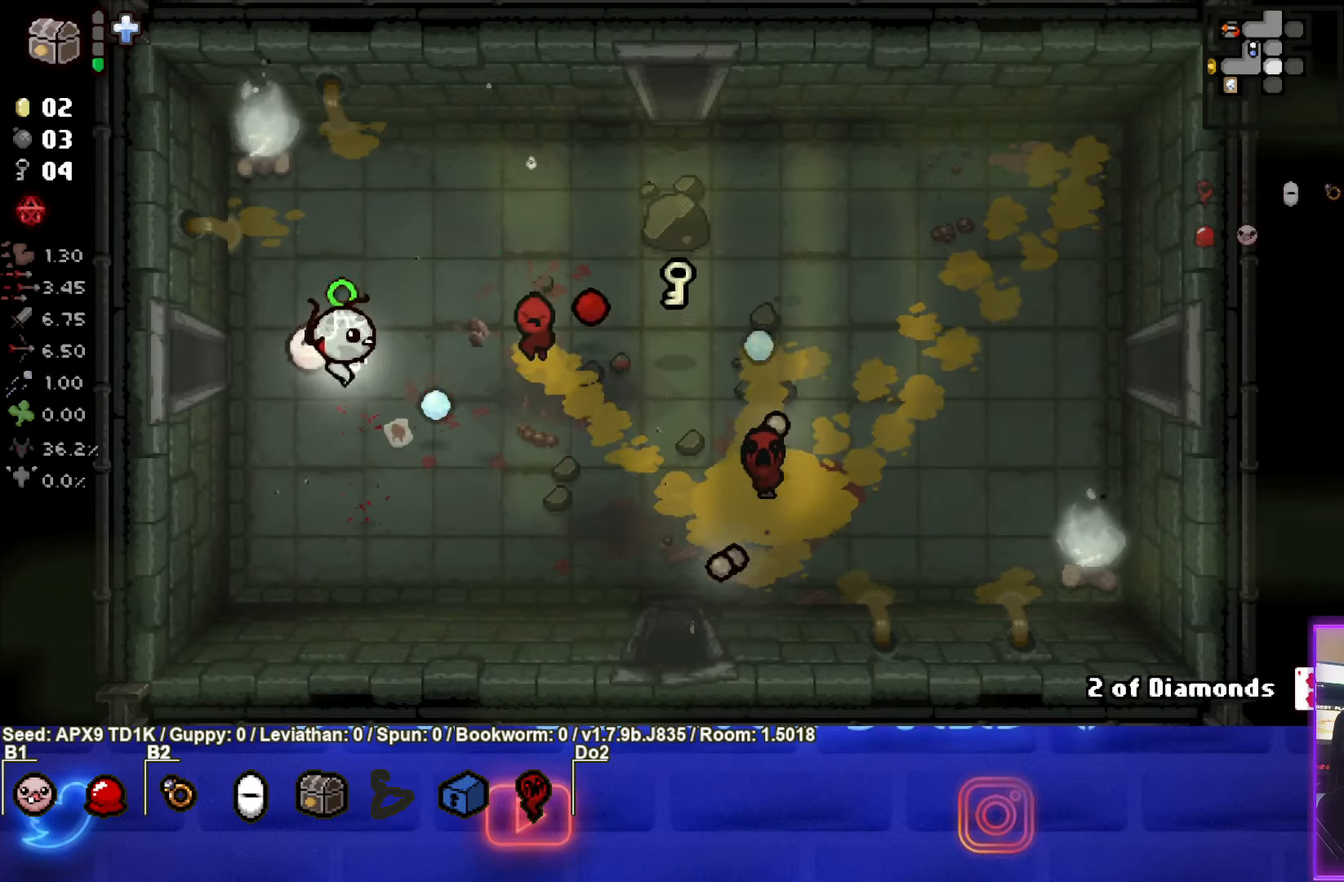
{"buttons": ["CIRCLE"], "left_stick": "right", "right_stick": "center", "events": [[384, "left_stick", "right"]]}
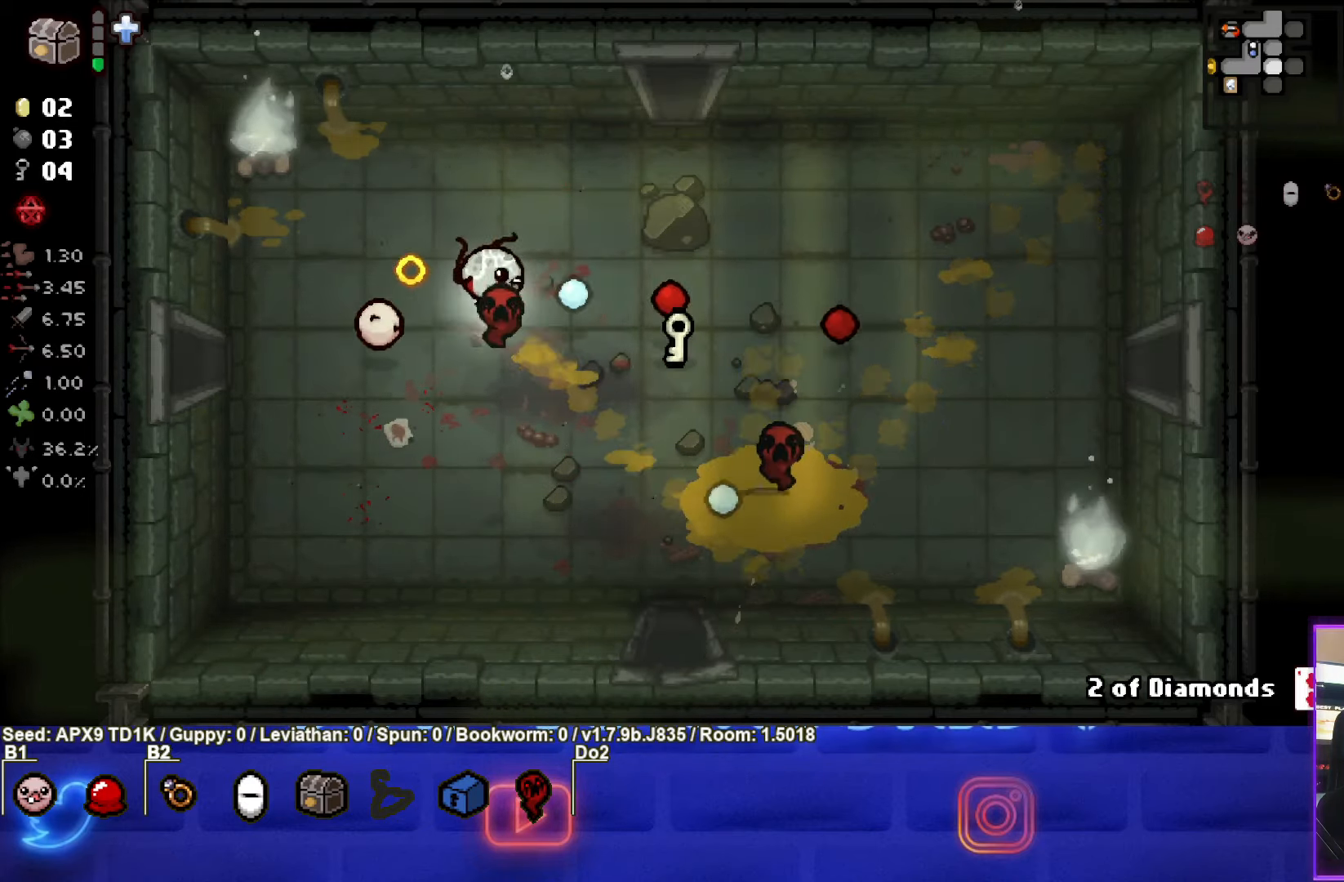
{"buttons": ["CIRCLE", "TRIANGLE"], "left_stick": "up", "right_stick": "center", "events": [[383, "left_stick", "up"], [466, "TRIANGLE", "down"]]}
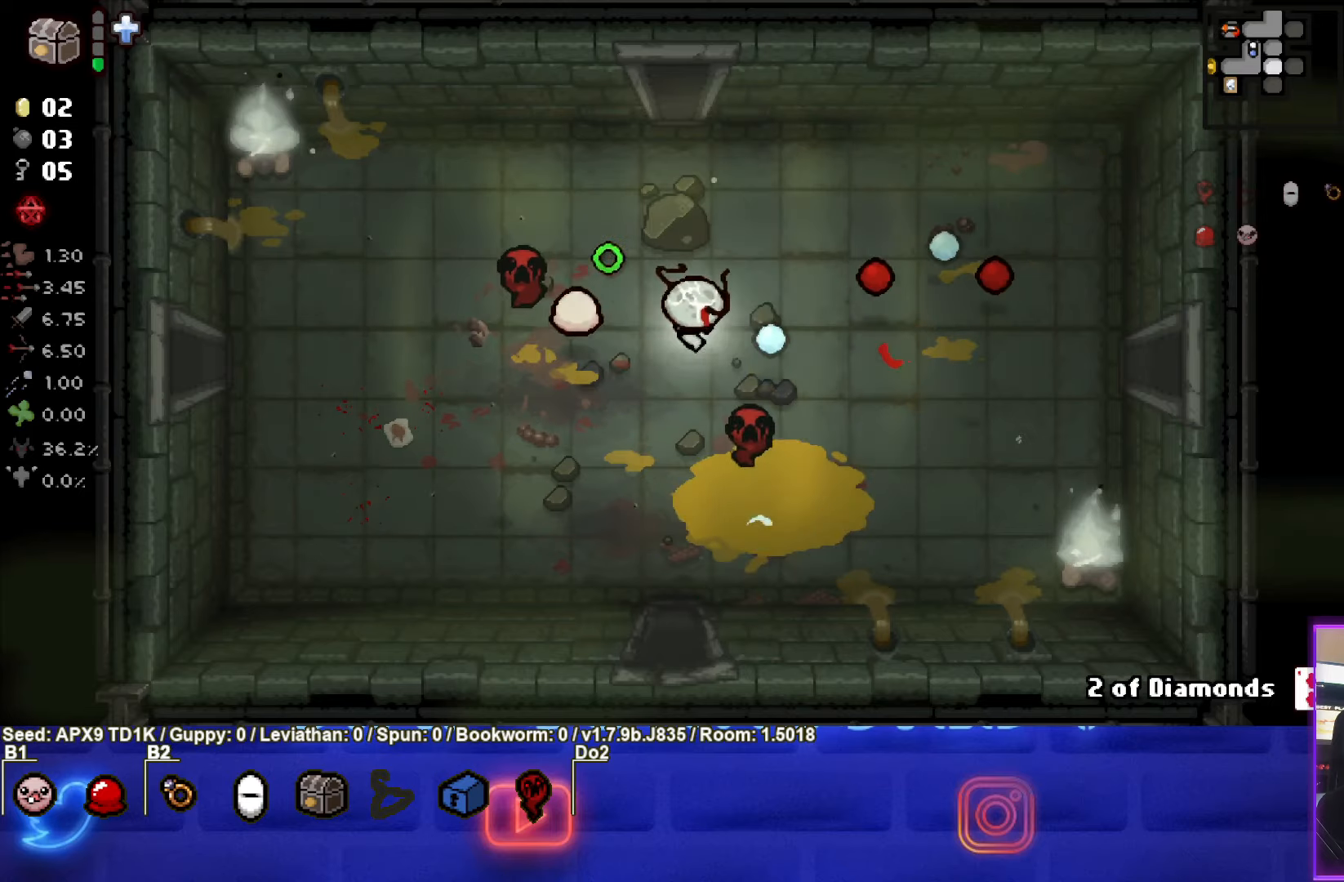
{"buttons": ["TRIANGLE"], "left_stick": "up", "right_stick": "center", "events": [[66, "CIRCLE", "up"]]}
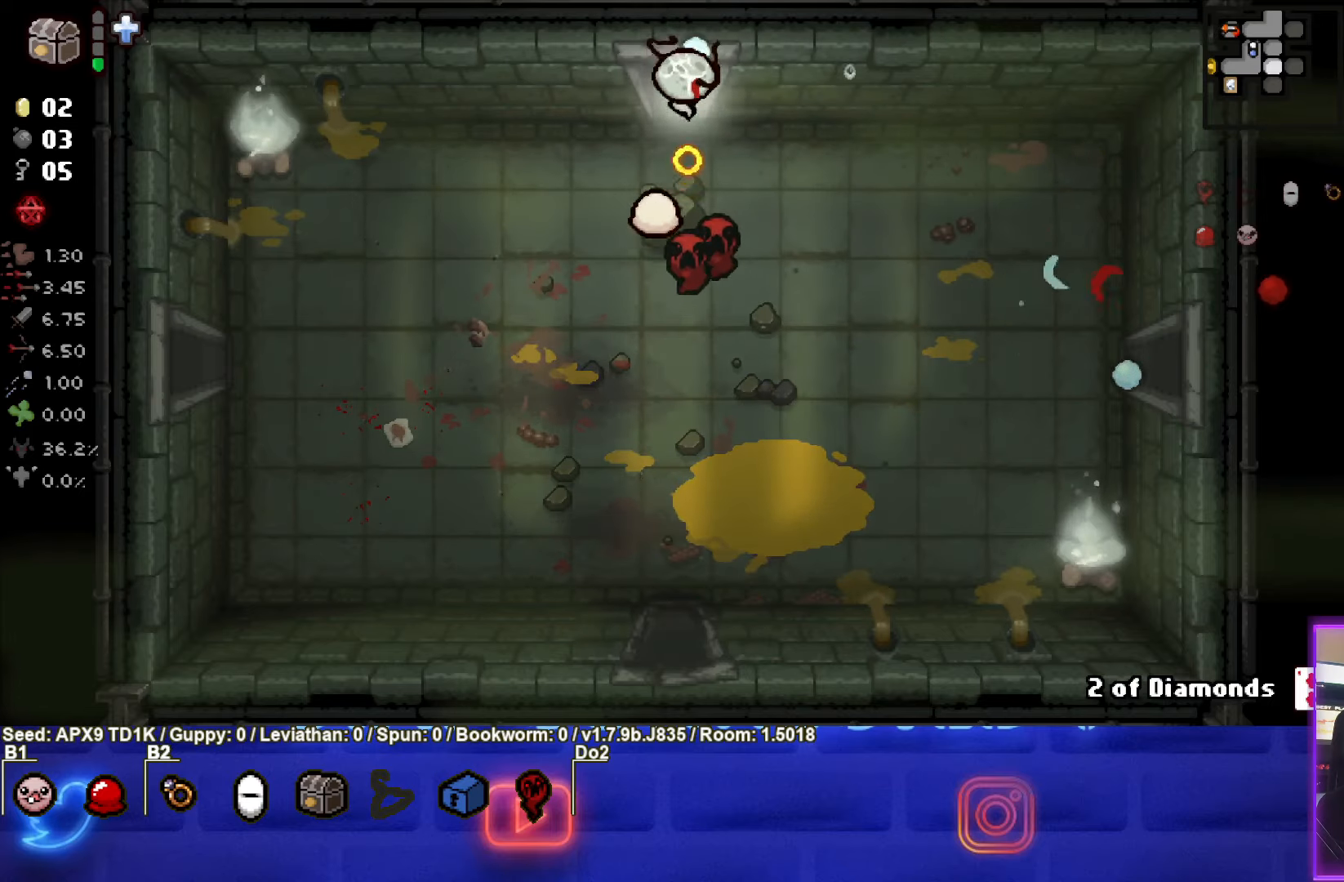
{"buttons": [], "left_stick": "up-right", "right_stick": "center", "events": [[200, "left_stick", "center"], [366, "left_stick", "up-right"], [466, "TRIANGLE", "up"]]}
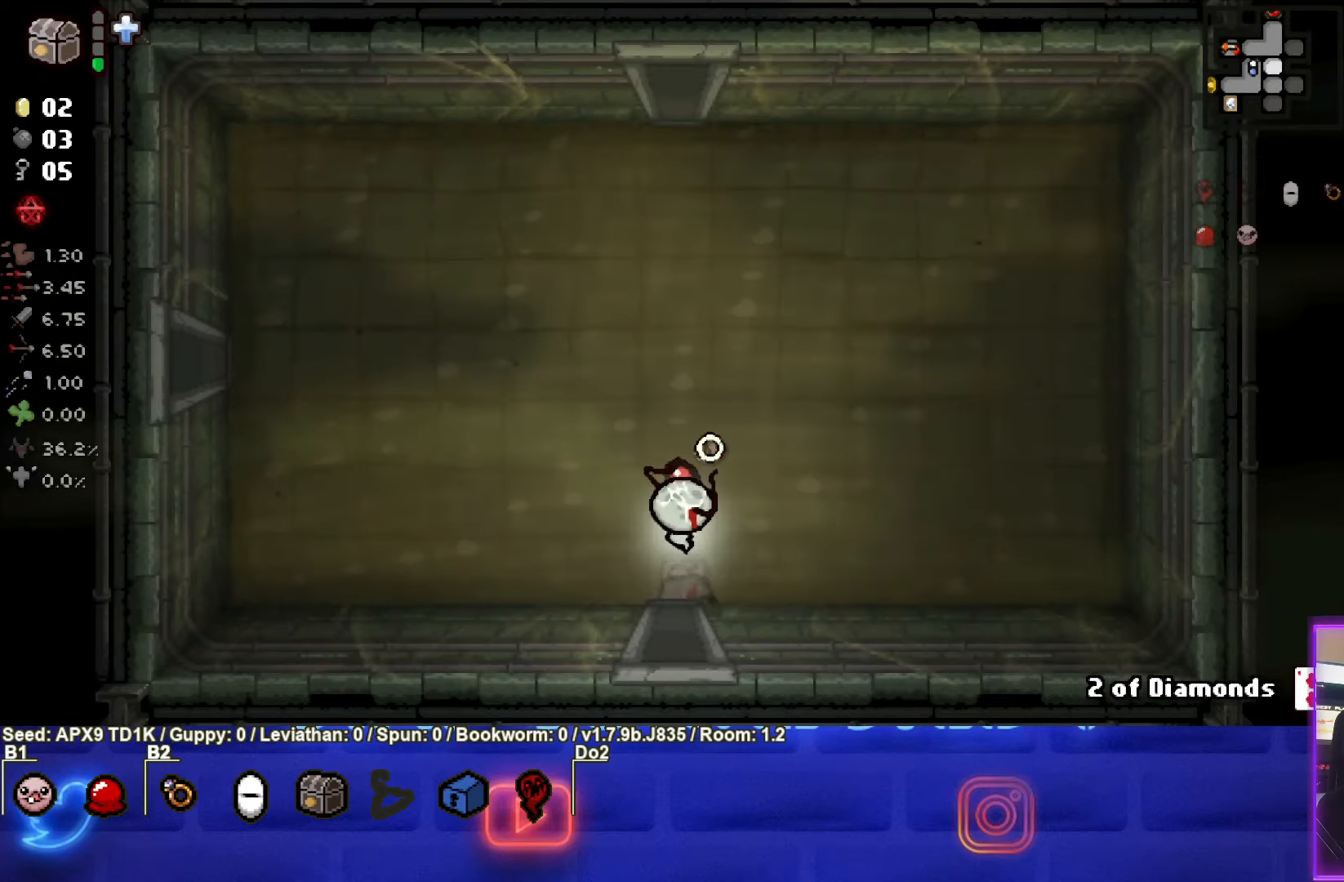
{"buttons": [], "left_stick": "up-right", "right_stick": "center", "events": []}
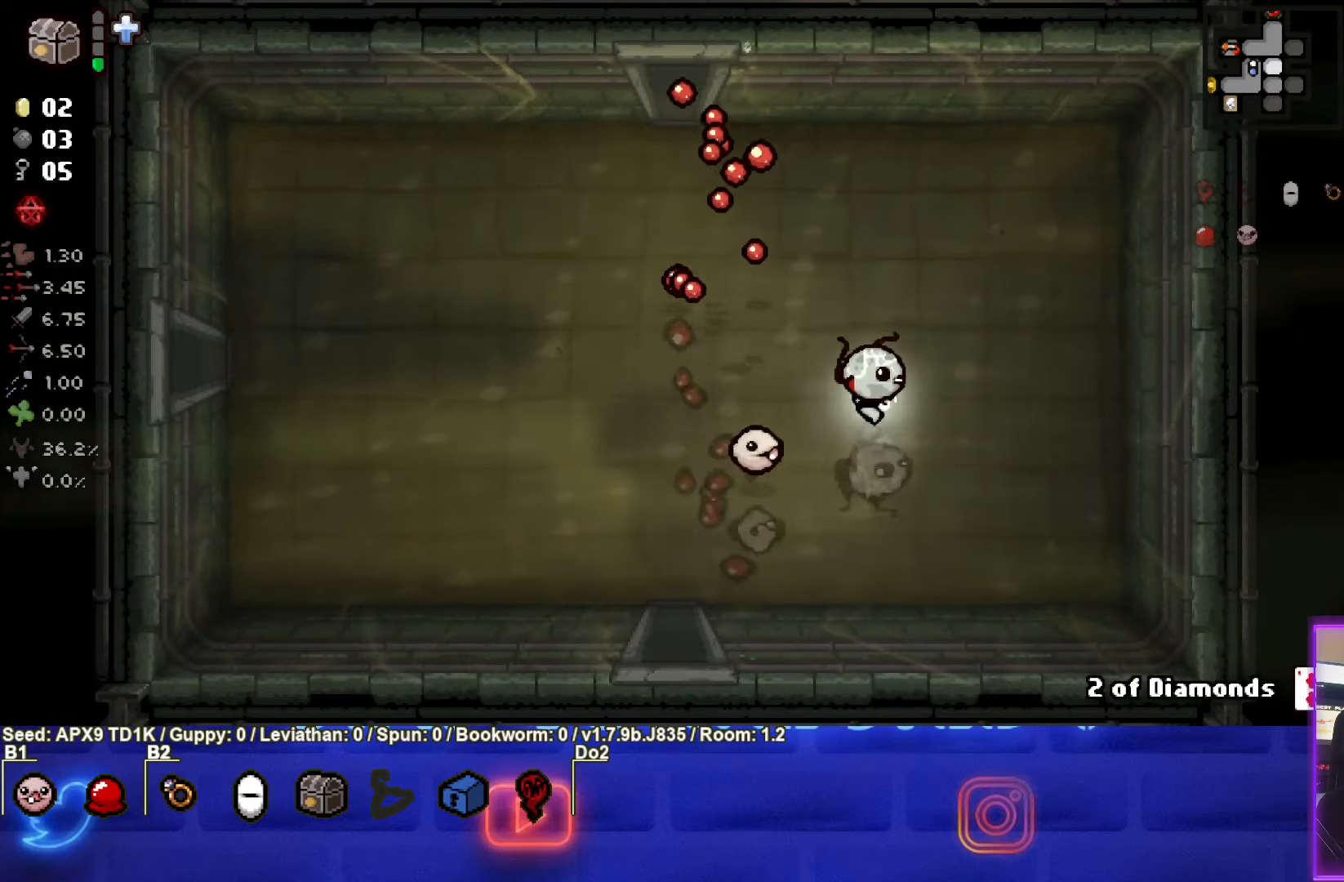
{"buttons": [], "left_stick": "right", "right_stick": "center", "events": [[166, "left_stick", "right"]]}
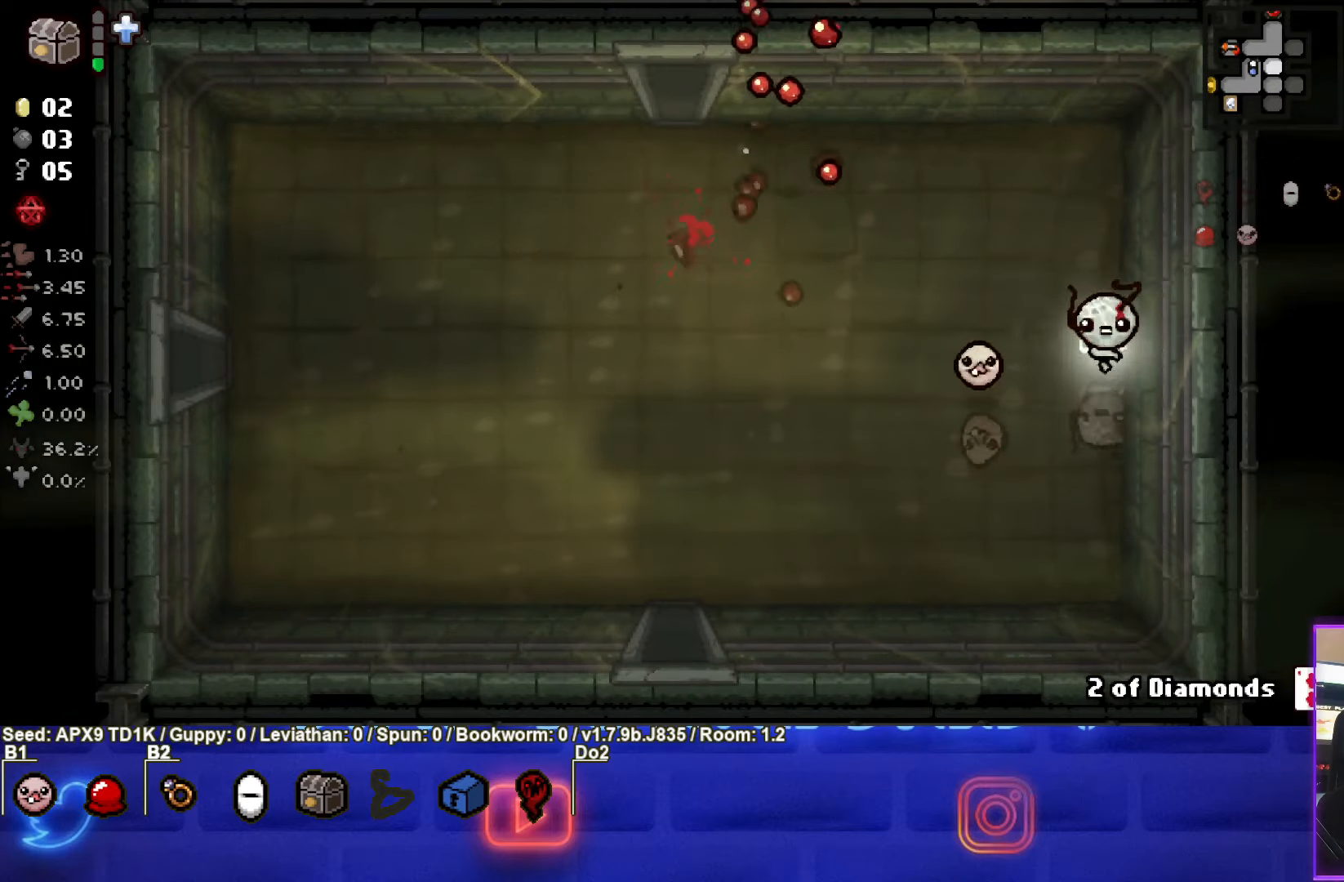
{"buttons": [], "left_stick": "left", "right_stick": "center", "events": [[16, "L1", "down"], [33, "left_stick", "left"], [116, "L1", "up"]]}
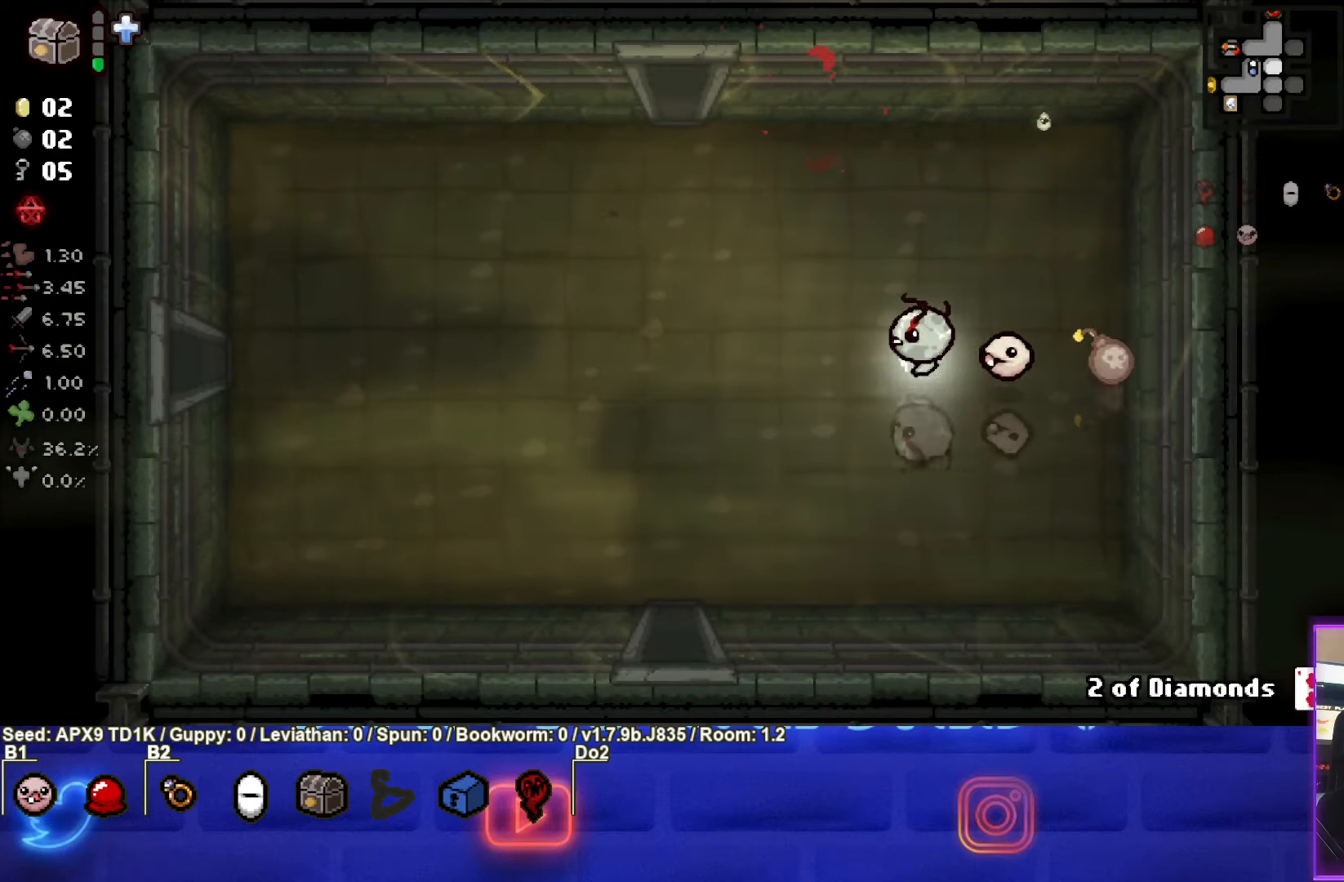
{"buttons": [], "left_stick": "left", "right_stick": "center", "events": []}
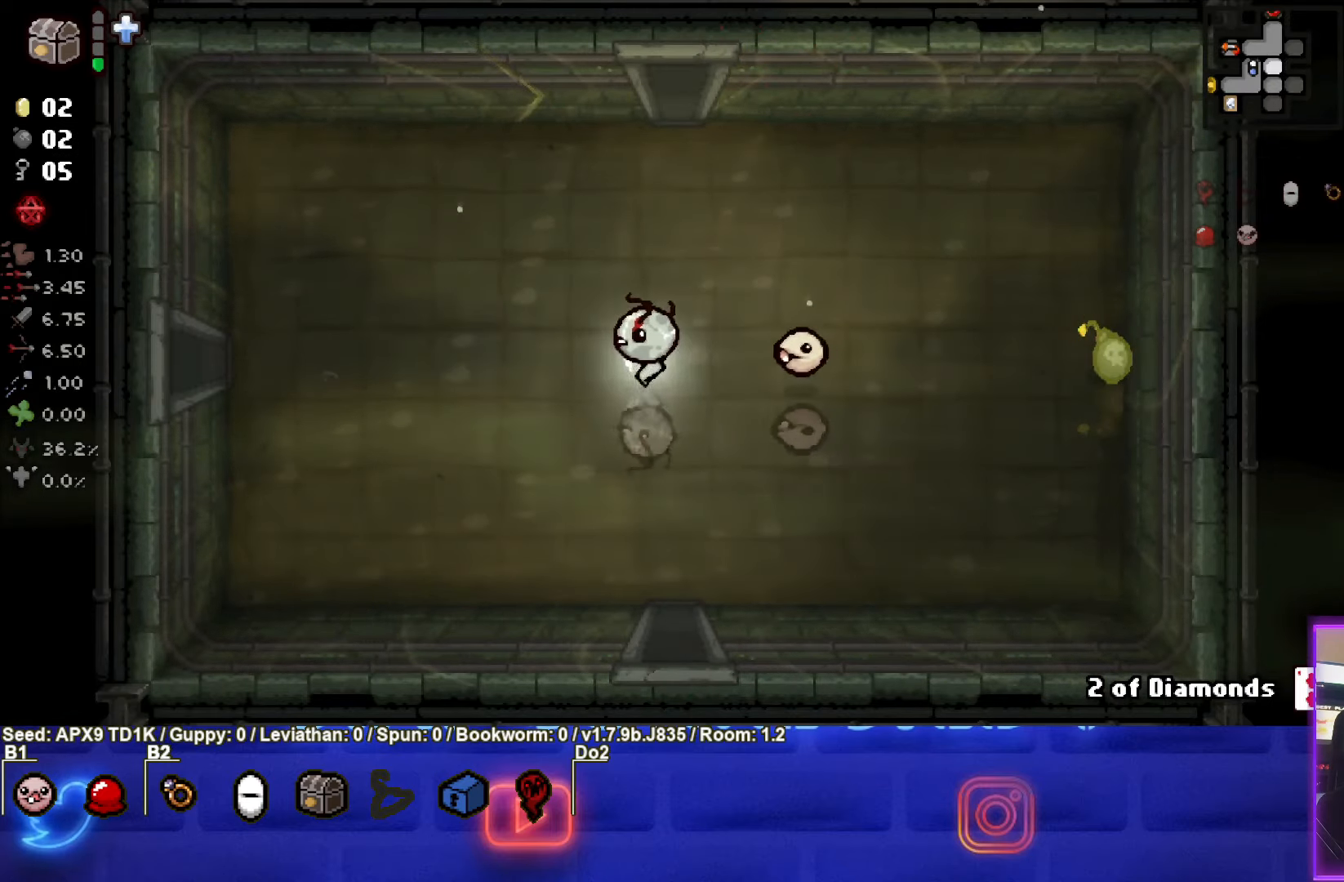
{"buttons": [], "left_stick": "center", "right_stick": "center", "events": [[150, "left_stick", "center"], [266, "left_stick", "up-right"], [466, "left_stick", "center"]]}
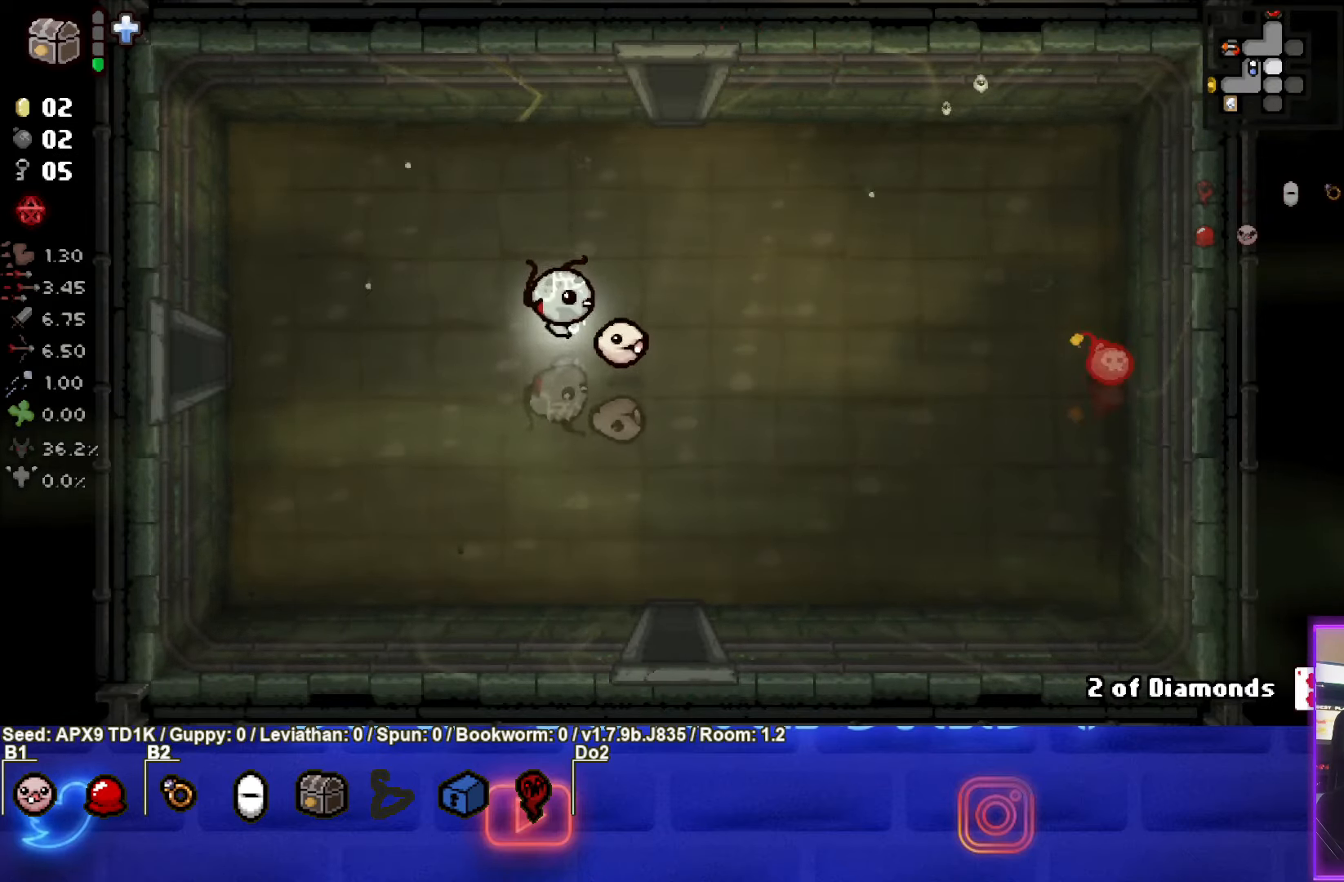
{"buttons": [], "left_stick": "up", "right_stick": "center", "events": [[116, "left_stick", "right"], [400, "left_stick", "up"]]}
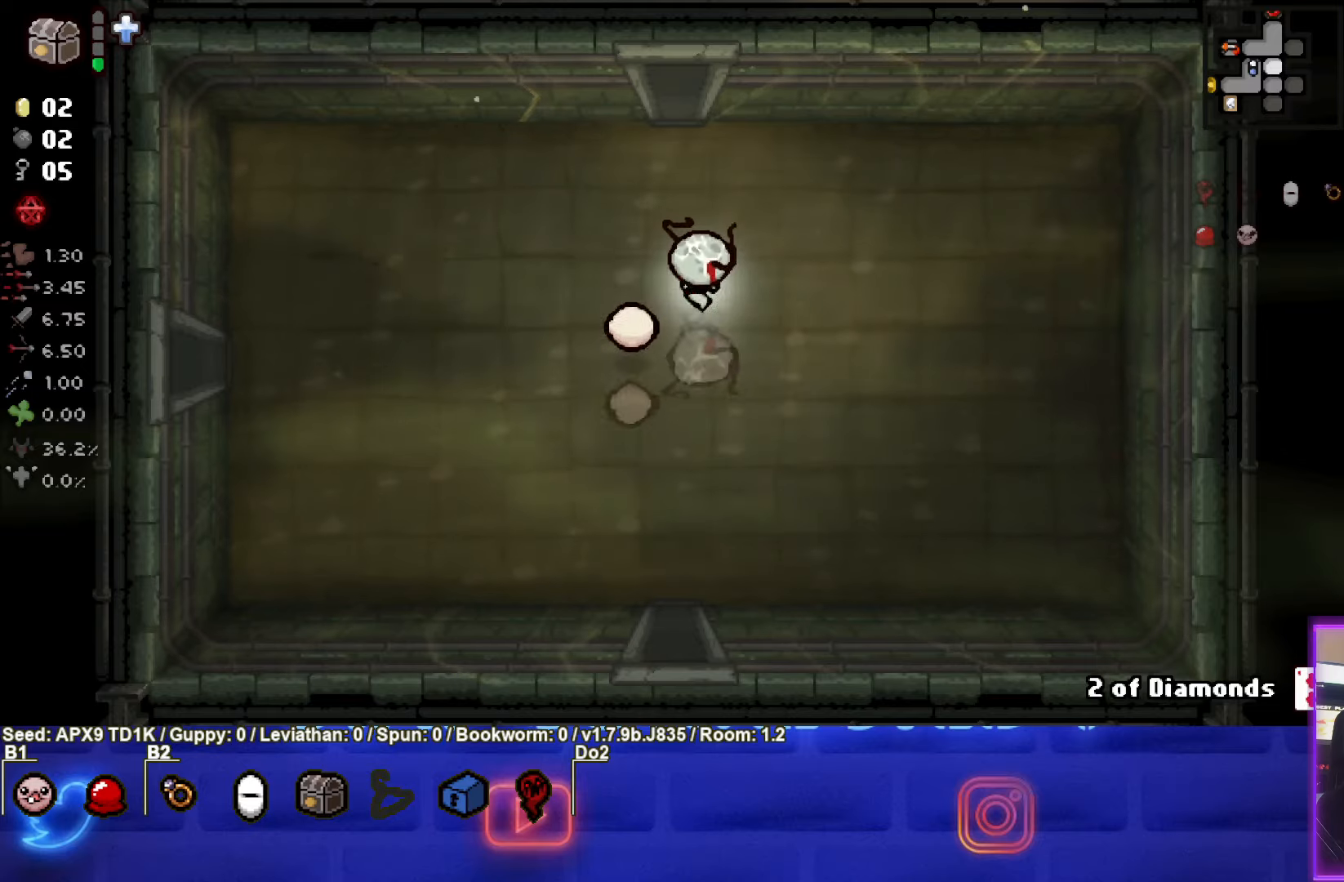
{"buttons": [], "left_stick": "up", "right_stick": "center", "events": []}
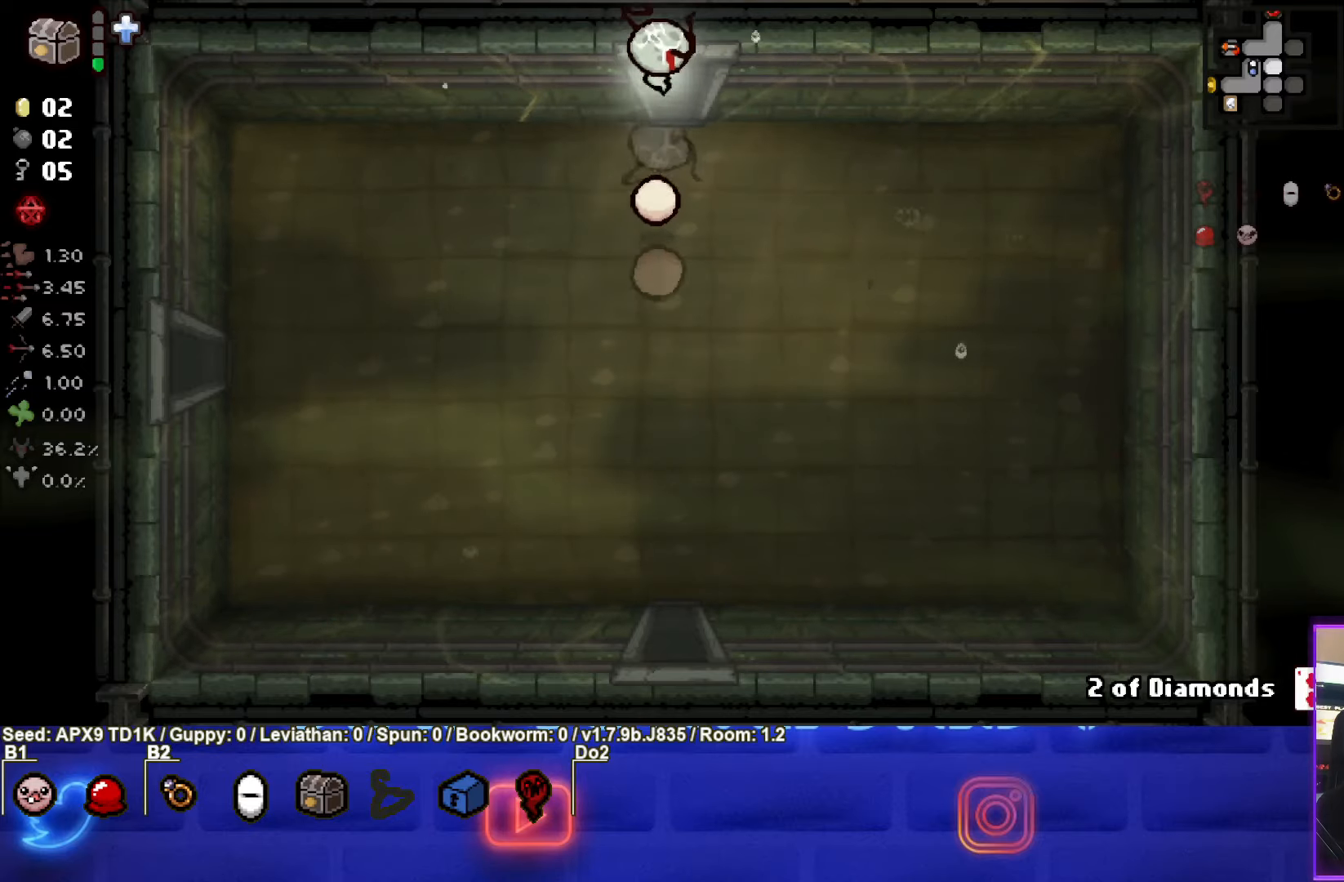
{"buttons": ["CIRCLE"], "left_stick": "up-right", "right_stick": "center", "events": [[67, "CIRCLE", "down"], [167, "left_stick", "center"], [283, "left_stick", "up-right"]]}
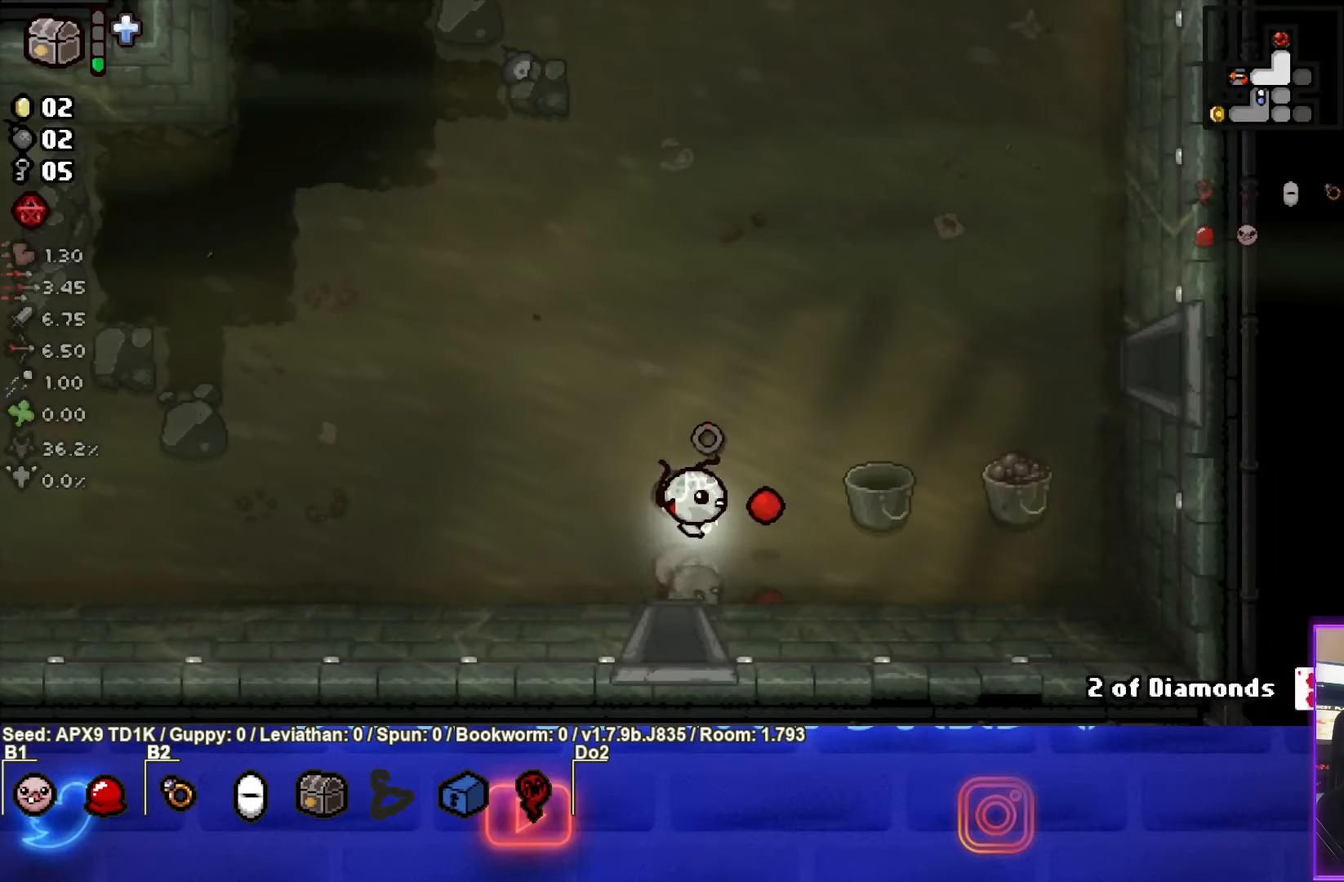
{"buttons": ["CIRCLE"], "left_stick": "up-right", "right_stick": "center", "events": []}
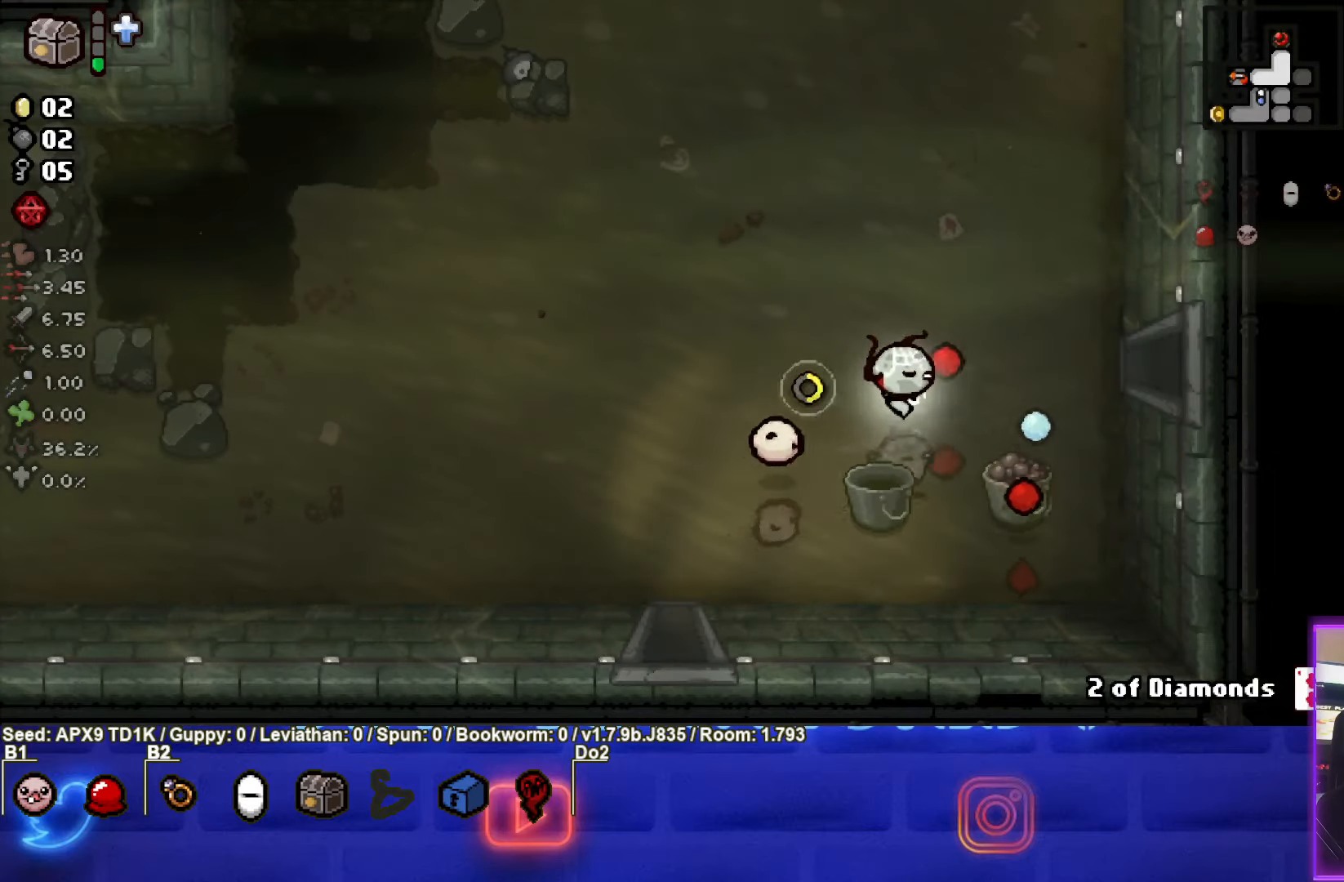
{"buttons": ["CIRCLE"], "left_stick": "right", "right_stick": "center", "events": [[283, "left_stick", "right"]]}
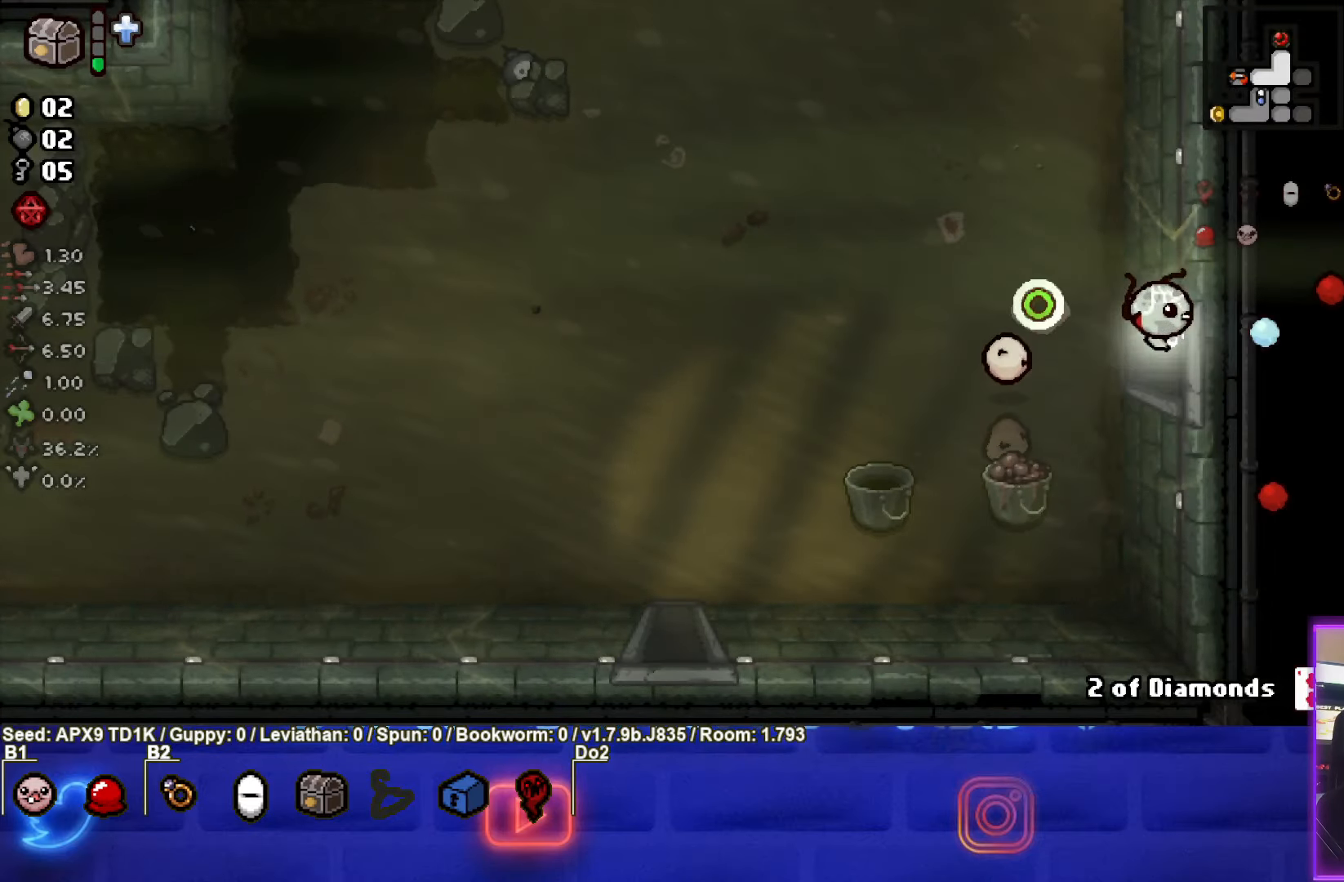
{"buttons": ["CIRCLE"], "left_stick": "center", "right_stick": "center", "events": [[133, "left_stick", "center"]]}
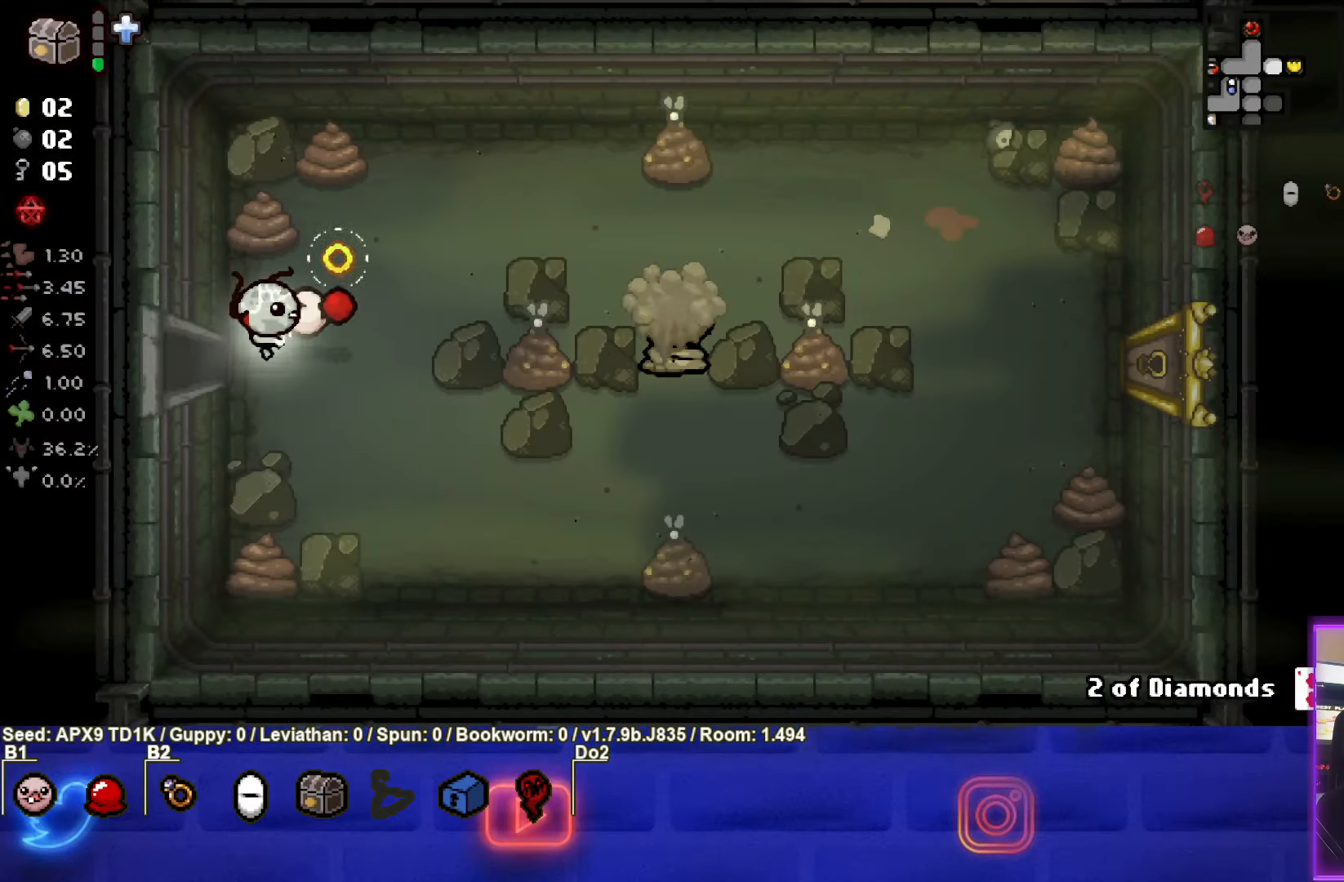
{"buttons": ["CIRCLE"], "left_stick": "right", "right_stick": "center", "events": [[250, "left_stick", "right"]]}
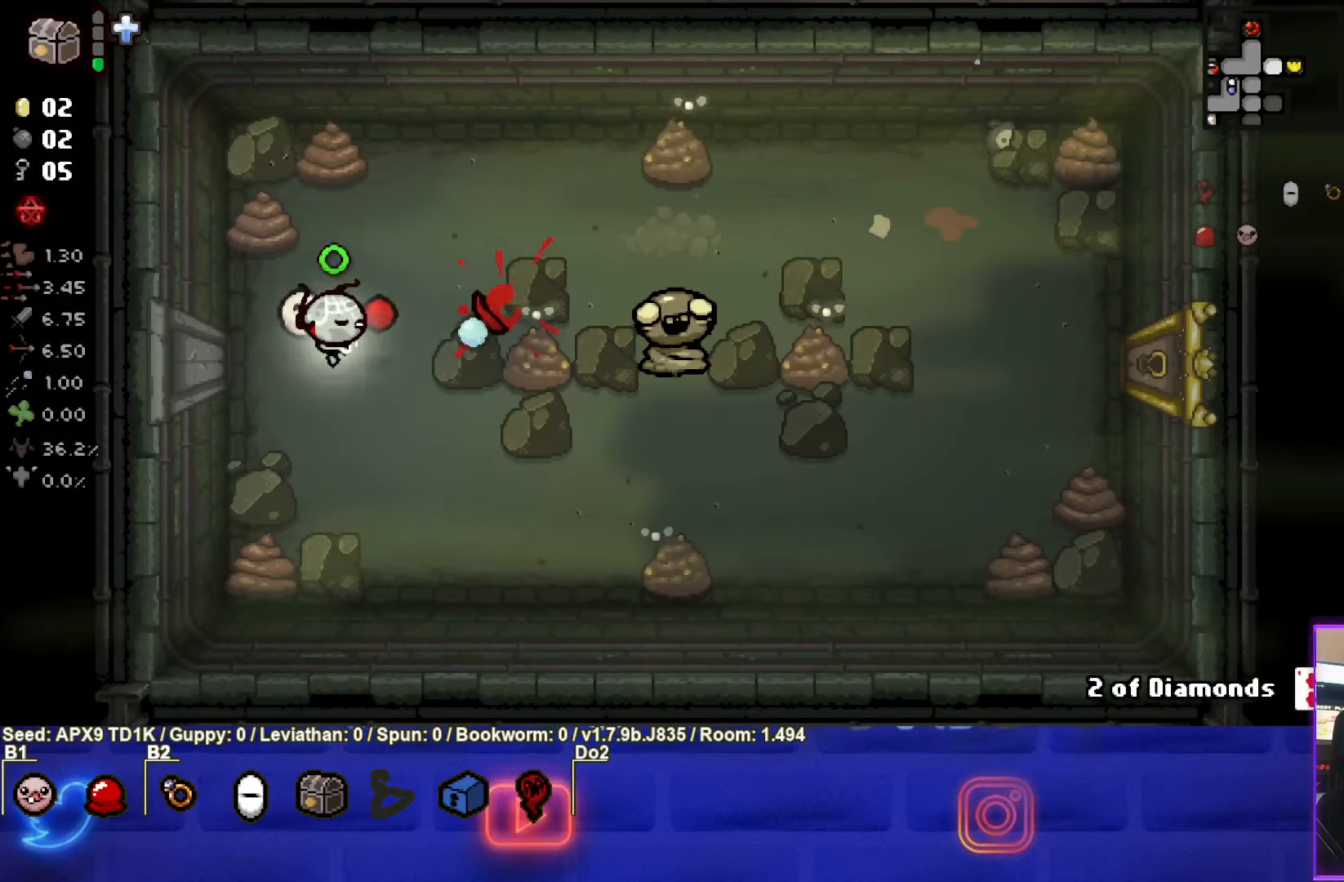
{"buttons": ["CIRCLE"], "left_stick": "center", "right_stick": "center", "events": [[17, "CIRCLE", "up"], [83, "CIRCLE", "down"], [83, "left_stick", "left"], [483, "left_stick", "center"]]}
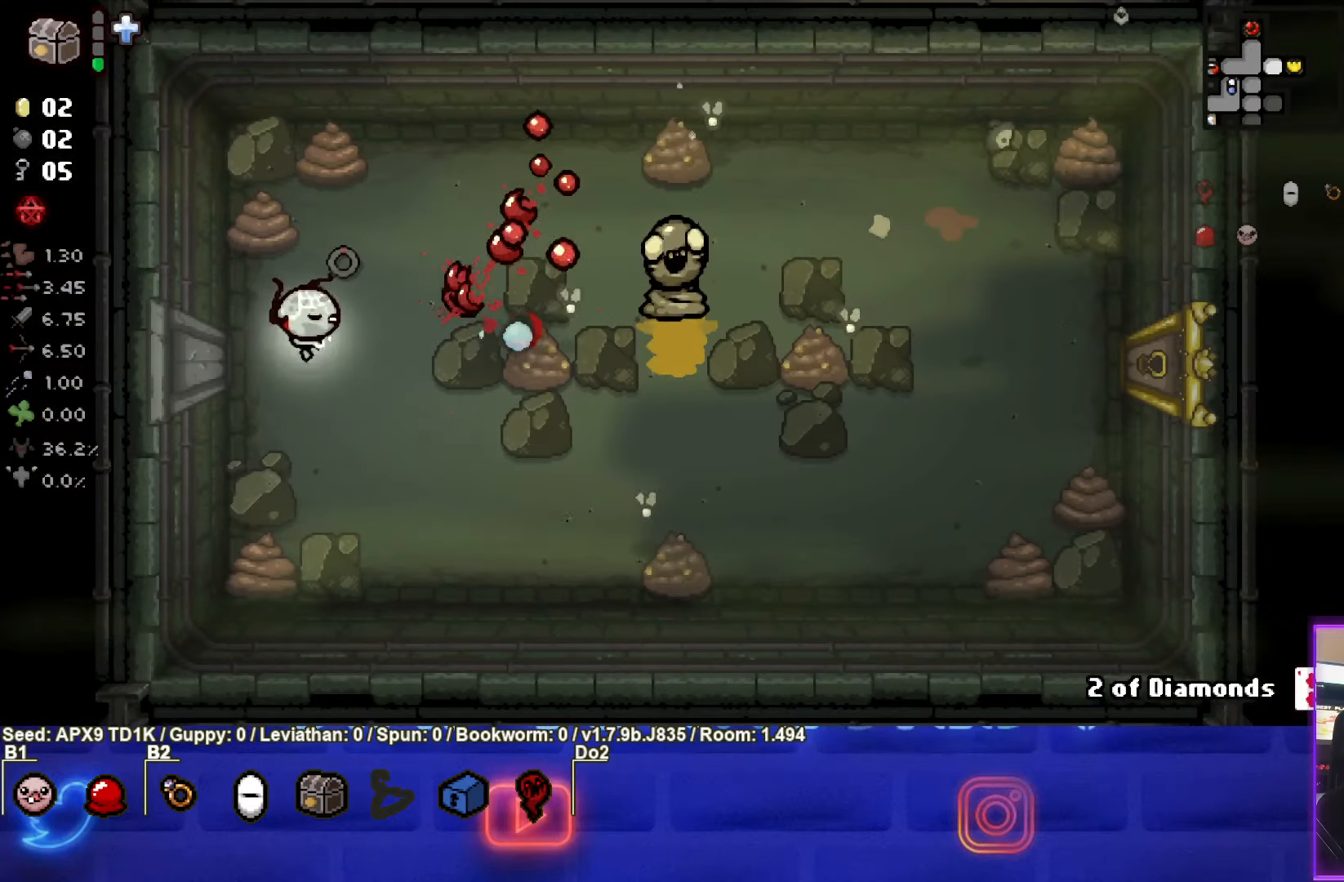
{"buttons": ["CIRCLE"], "left_stick": "right", "right_stick": "center", "events": [[50, "left_stick", "up-right"], [283, "left_stick", "center"], [433, "left_stick", "right"]]}
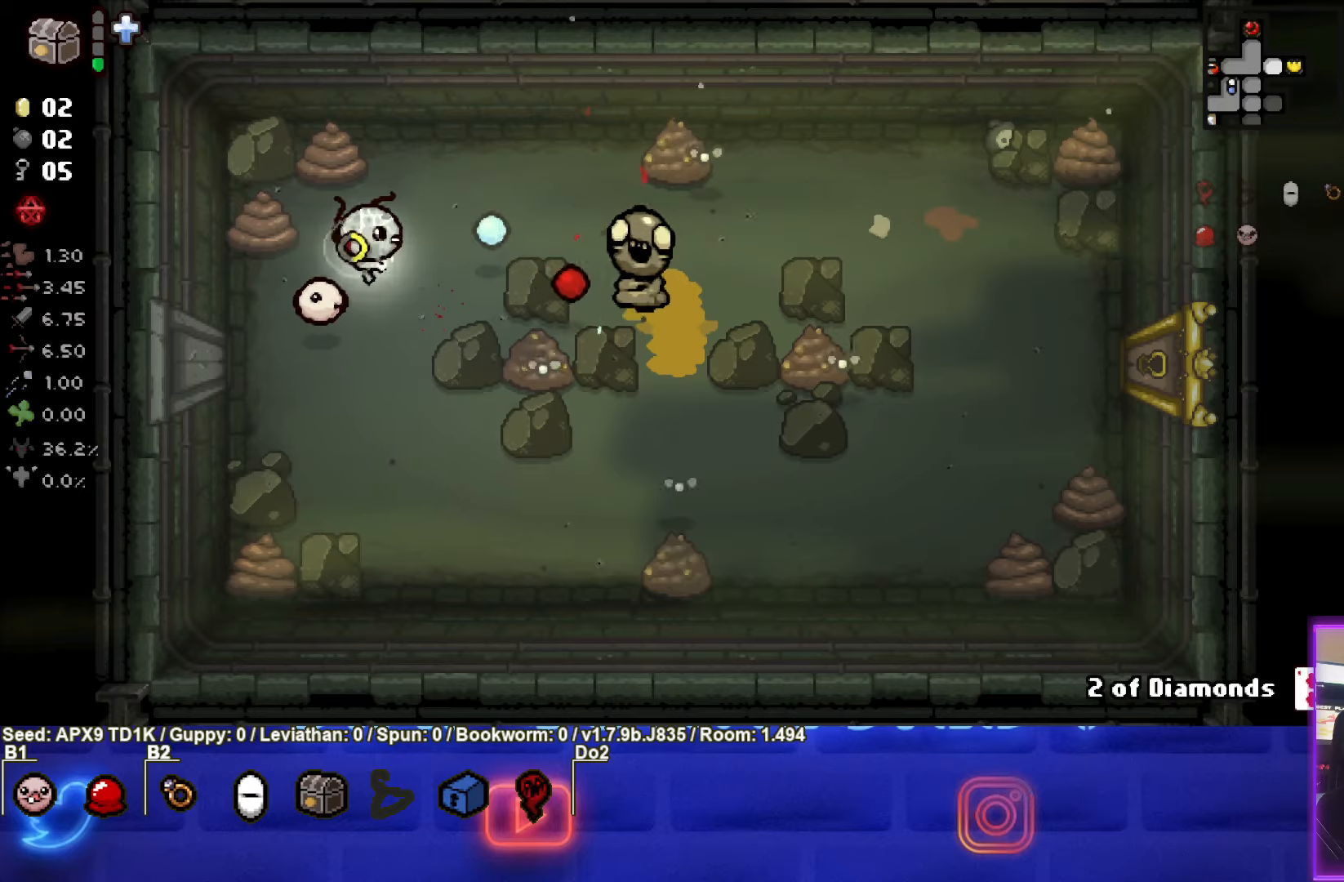
{"buttons": ["CIRCLE"], "left_stick": "center", "right_stick": "center", "events": [[50, "left_stick", "left"], [450, "left_stick", "center"]]}
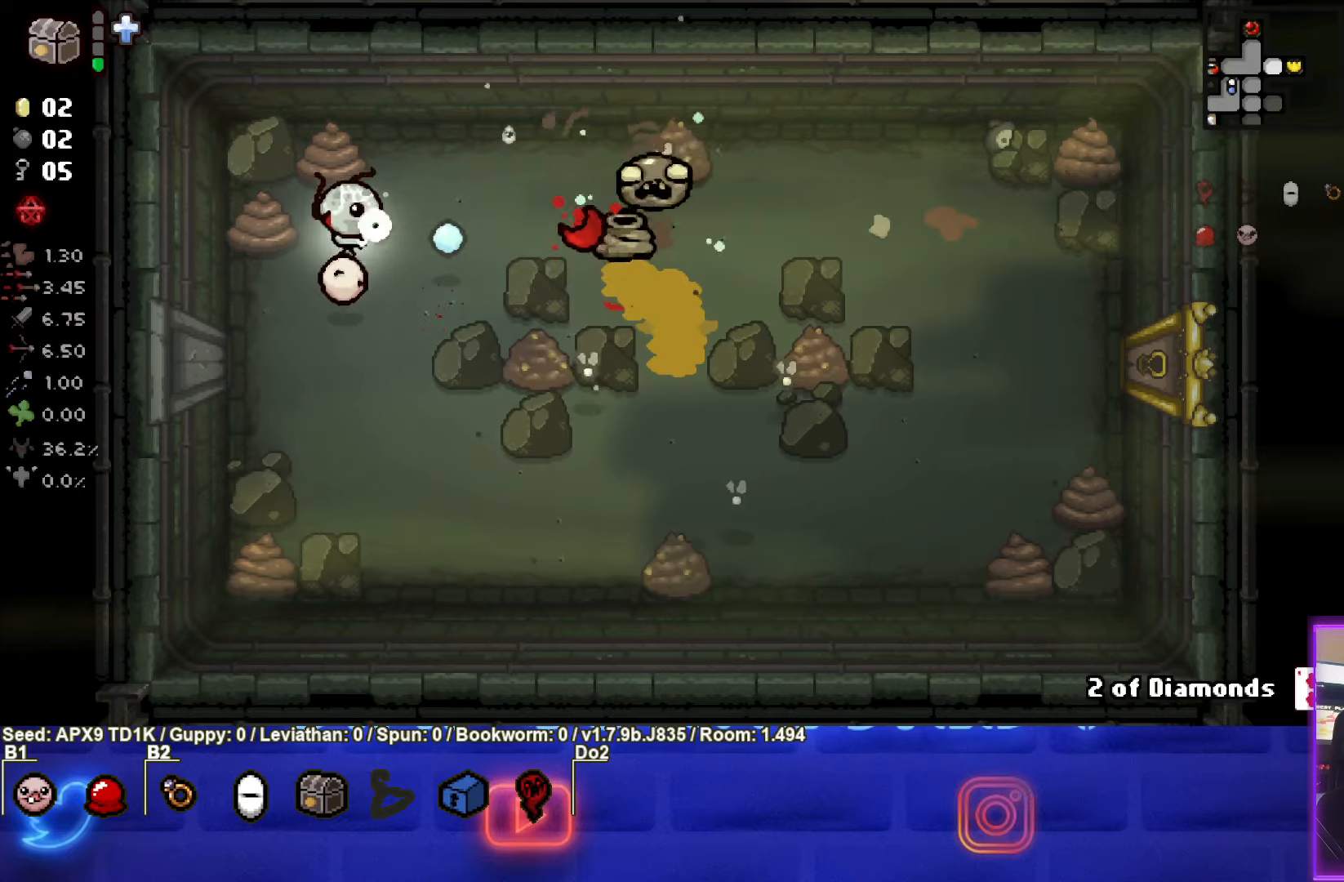
{"buttons": ["CIRCLE"], "left_stick": "down-left", "right_stick": "center", "events": [[134, "left_stick", "up-left"], [300, "left_stick", "center"], [450, "left_stick", "down-left"]]}
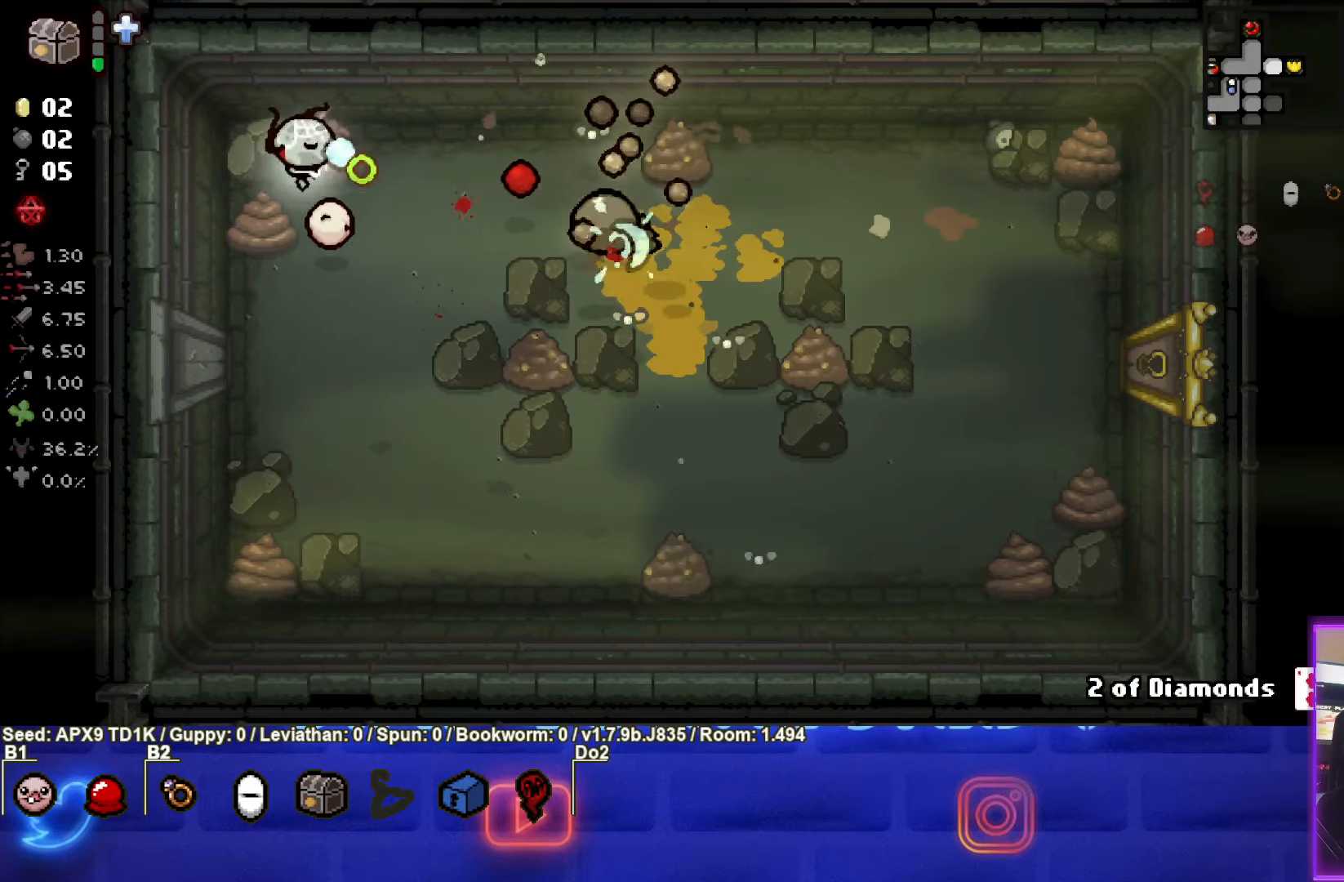
{"buttons": ["CIRCLE"], "left_stick": "up-left", "right_stick": "center", "events": [[184, "left_stick", "up"], [400, "left_stick", "left"], [500, "left_stick", "up-left"]]}
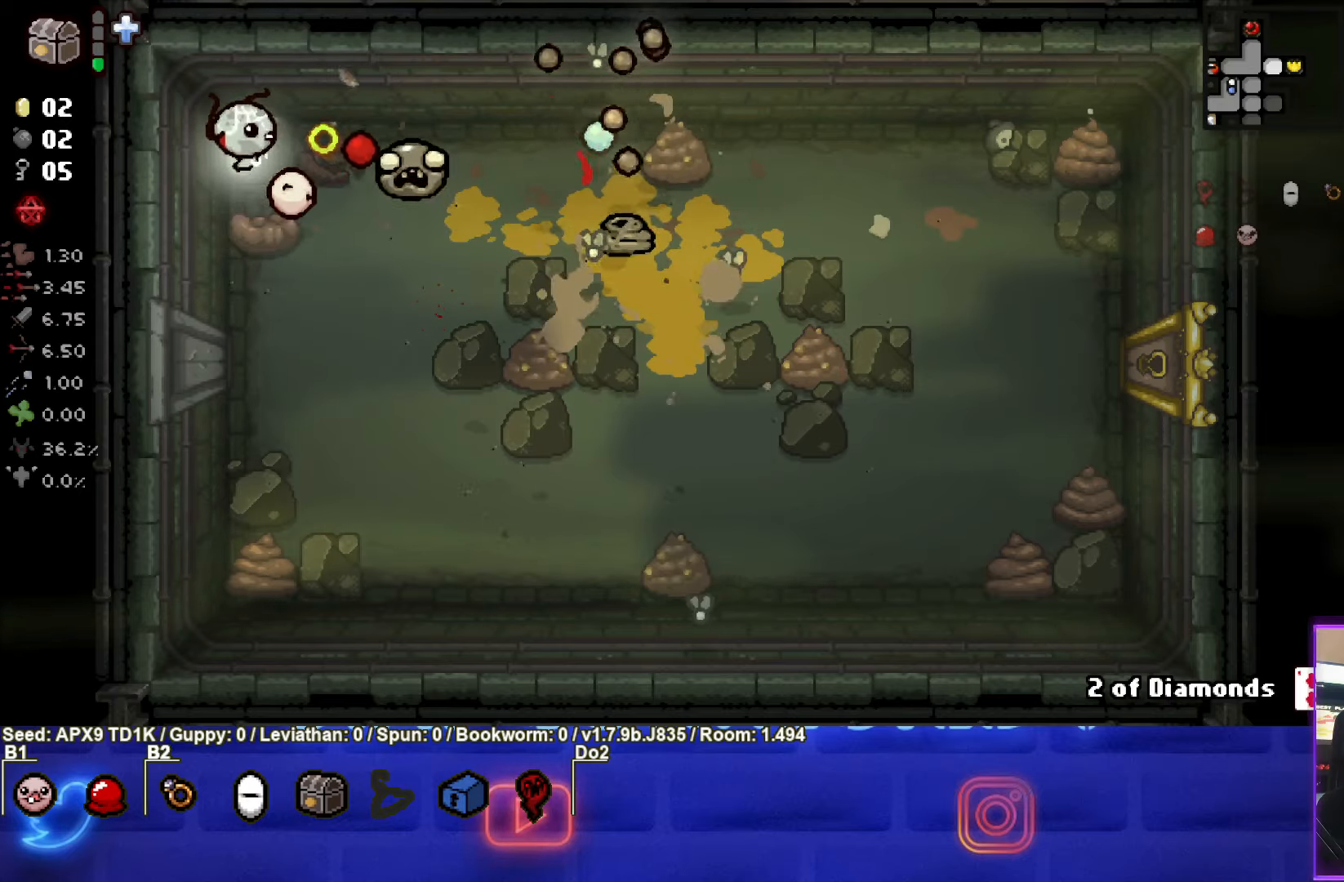
{"buttons": ["CIRCLE"], "left_stick": "center", "right_stick": "center", "events": [[384, "left_stick", "center"]]}
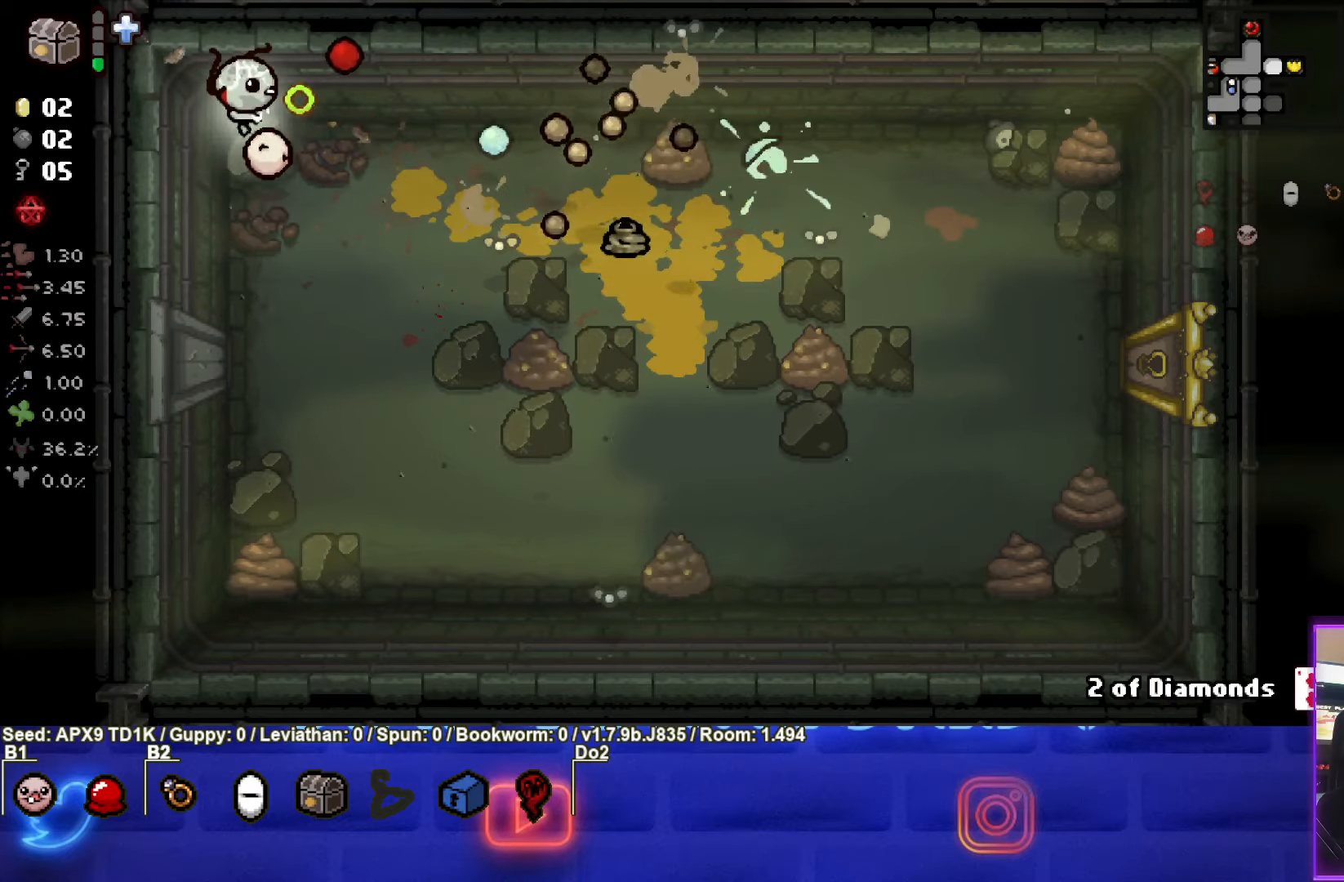
{"buttons": ["CIRCLE"], "left_stick": "center", "right_stick": "center", "events": [[117, "left_stick", "down"], [417, "left_stick", "center"]]}
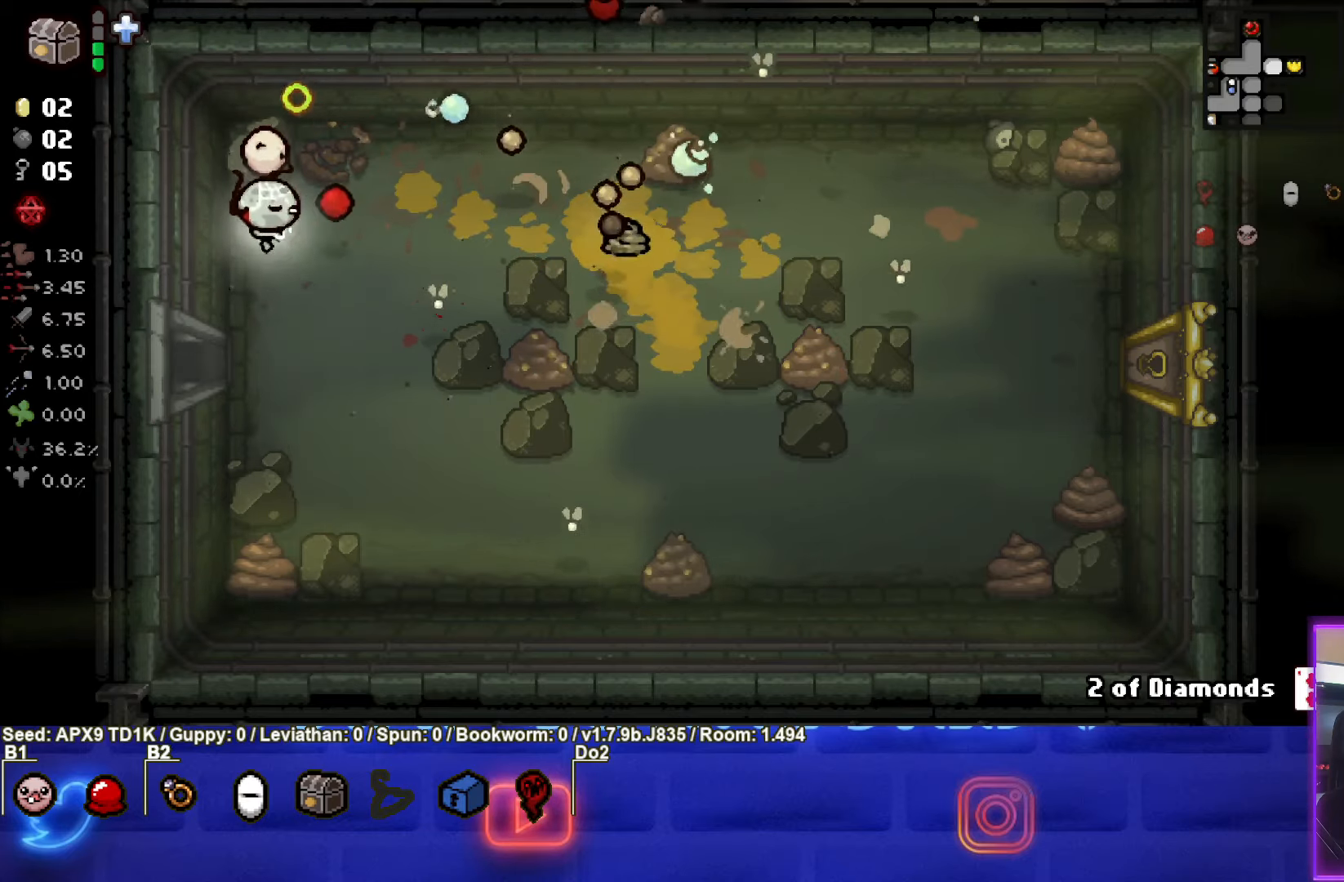
{"buttons": ["CIRCLE"], "left_stick": "center", "right_stick": "center", "events": [[50, "left_stick", "down"], [167, "left_stick", "center"], [317, "left_stick", "down-right"], [434, "left_stick", "center"]]}
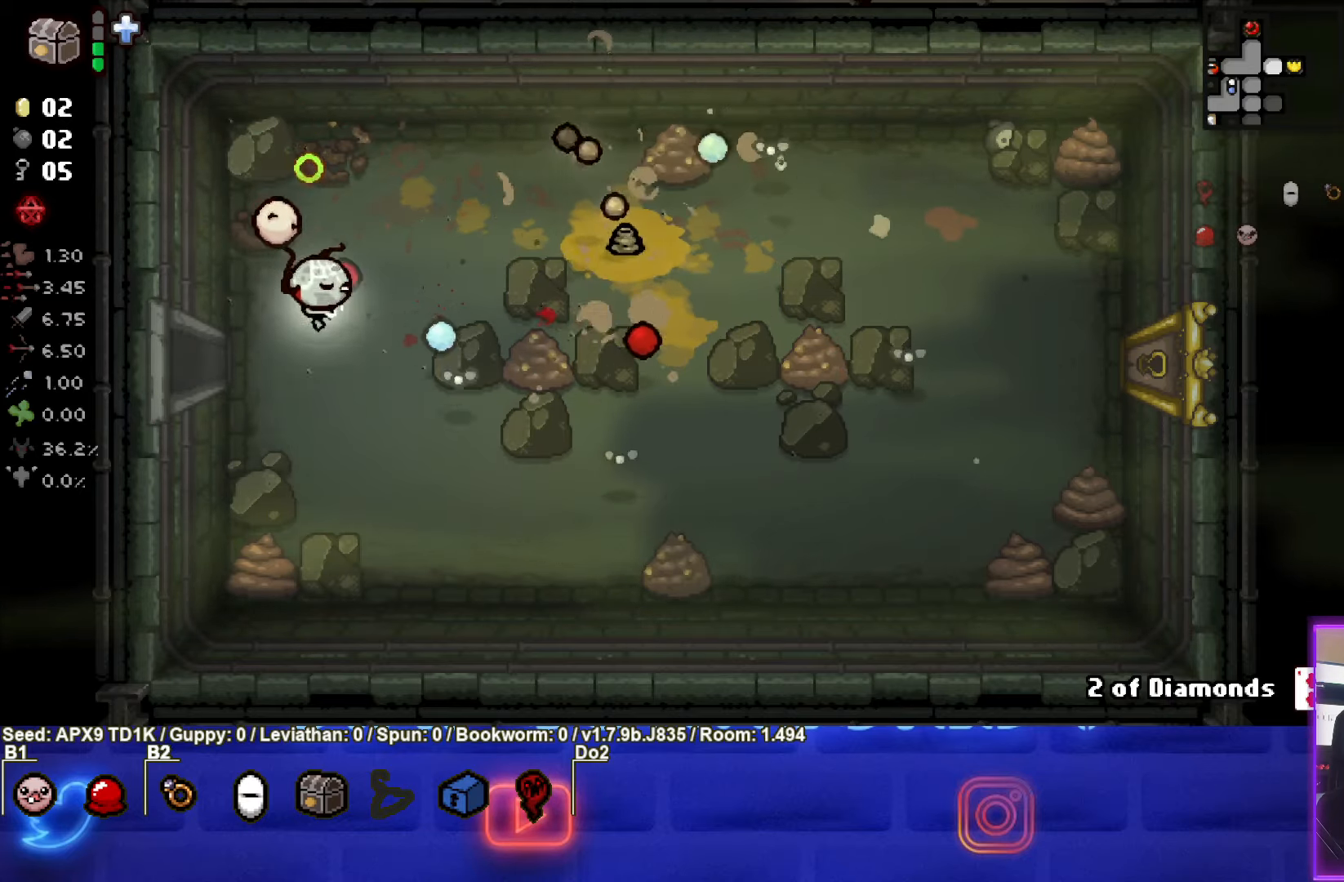
{"buttons": ["CIRCLE"], "left_stick": "right", "right_stick": "center", "events": [[500, "left_stick", "right"]]}